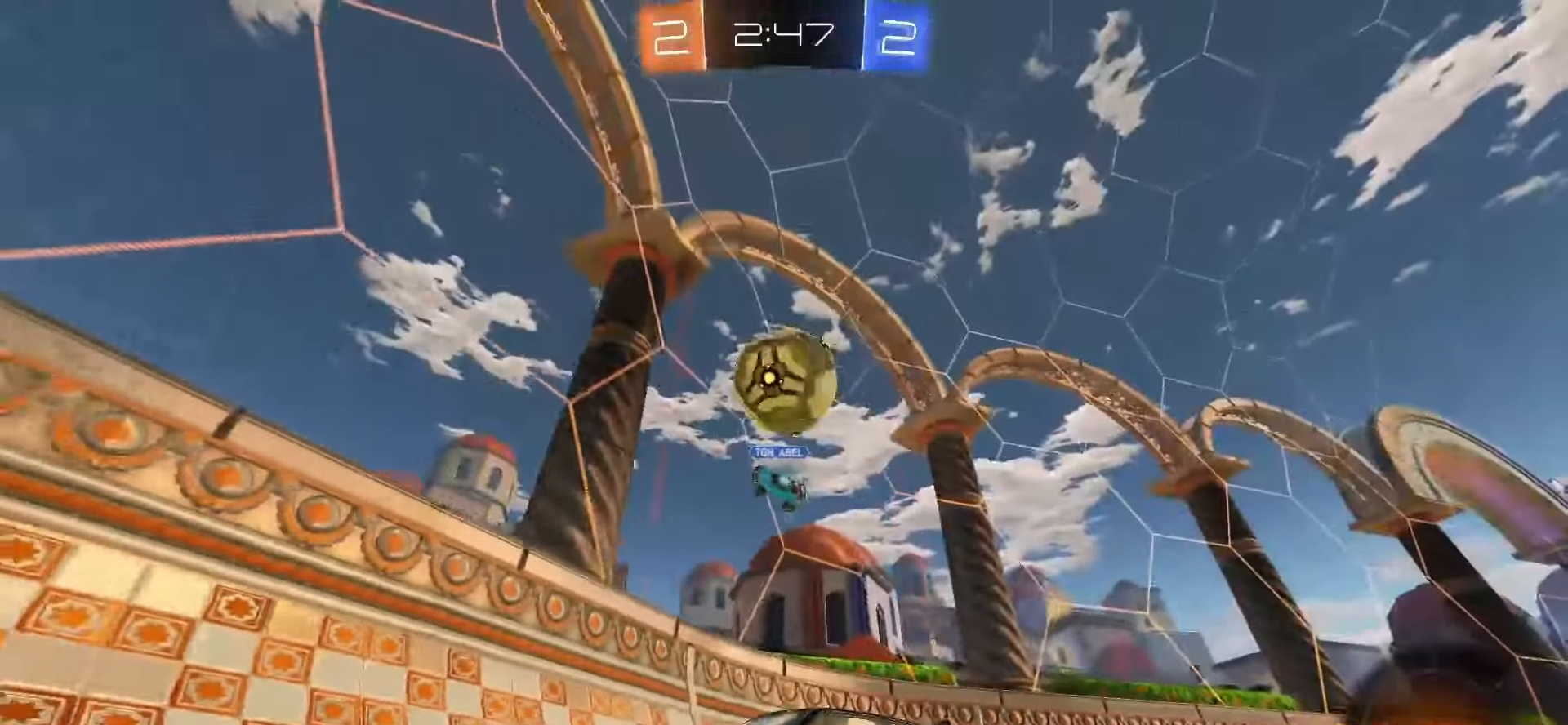
Gameplay with a controller (PlayStation layout); each line is a JSON object with the inputs held at the frame after it. "events" lists button and stick changes between this image and that frame as [ms after this image, input, new state], when the widget could be followed in between. Not read: L3 R3 SELECT TOUCHPAD right_stick.
{"buttons": ["R2"], "left_stick": "left", "events": [[217, "left_stick", "center"], [267, "left_stick", "left"]]}
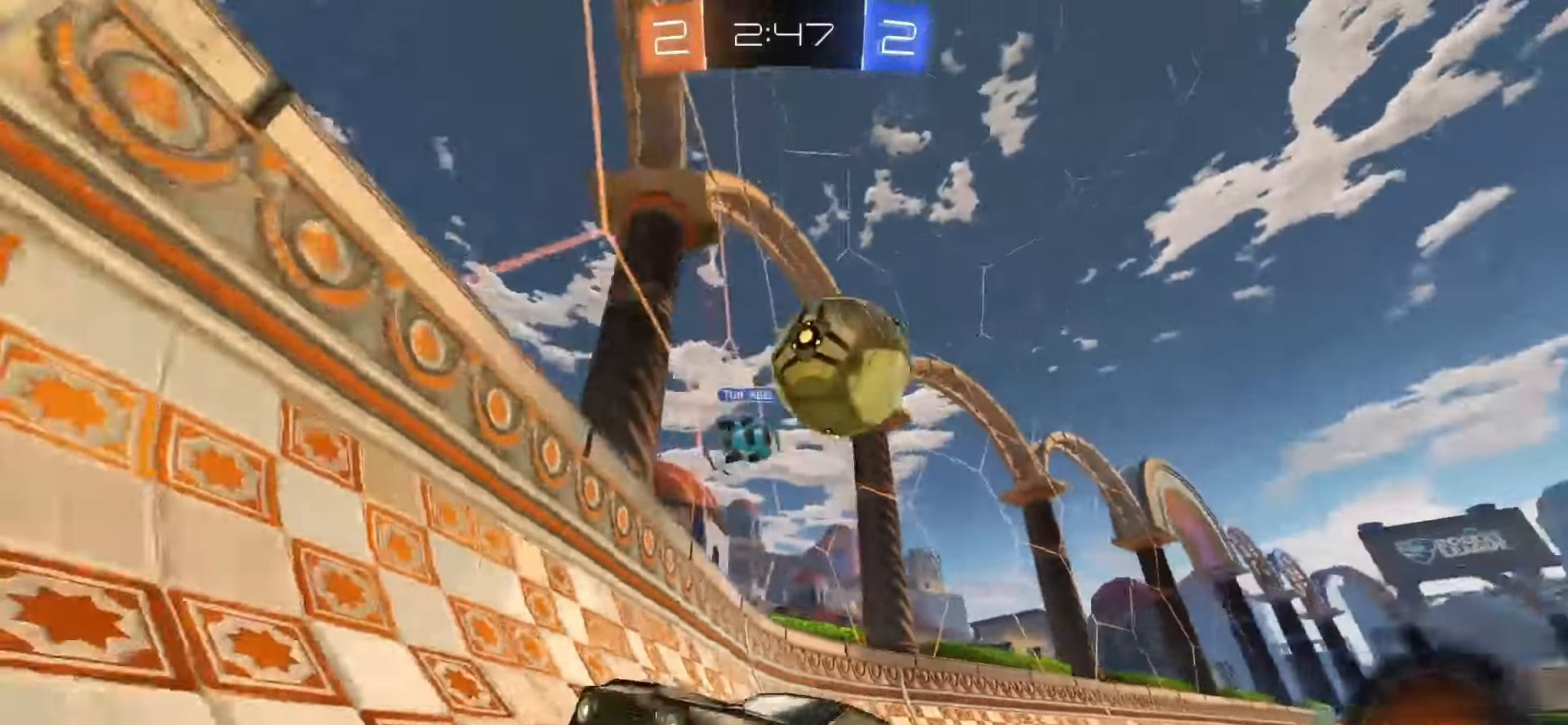
{"buttons": ["R2"], "left_stick": "center", "events": [[33, "left_stick", "center"], [183, "left_stick", "left"], [350, "left_stick", "center"]]}
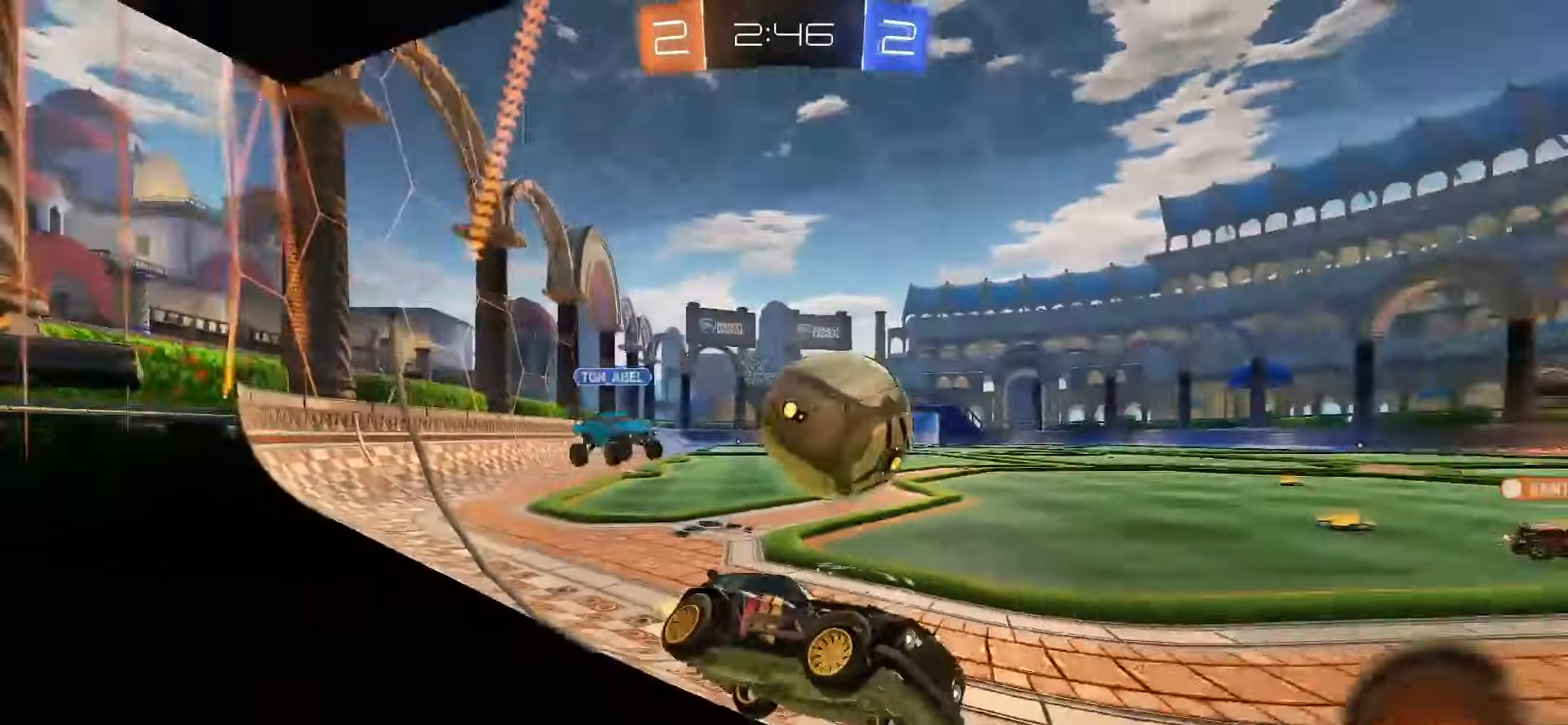
{"buttons": ["R2"], "left_stick": "center", "events": [[233, "SQUARE", "down"], [350, "left_stick", "left"], [433, "left_stick", "center"], [467, "SQUARE", "up"]]}
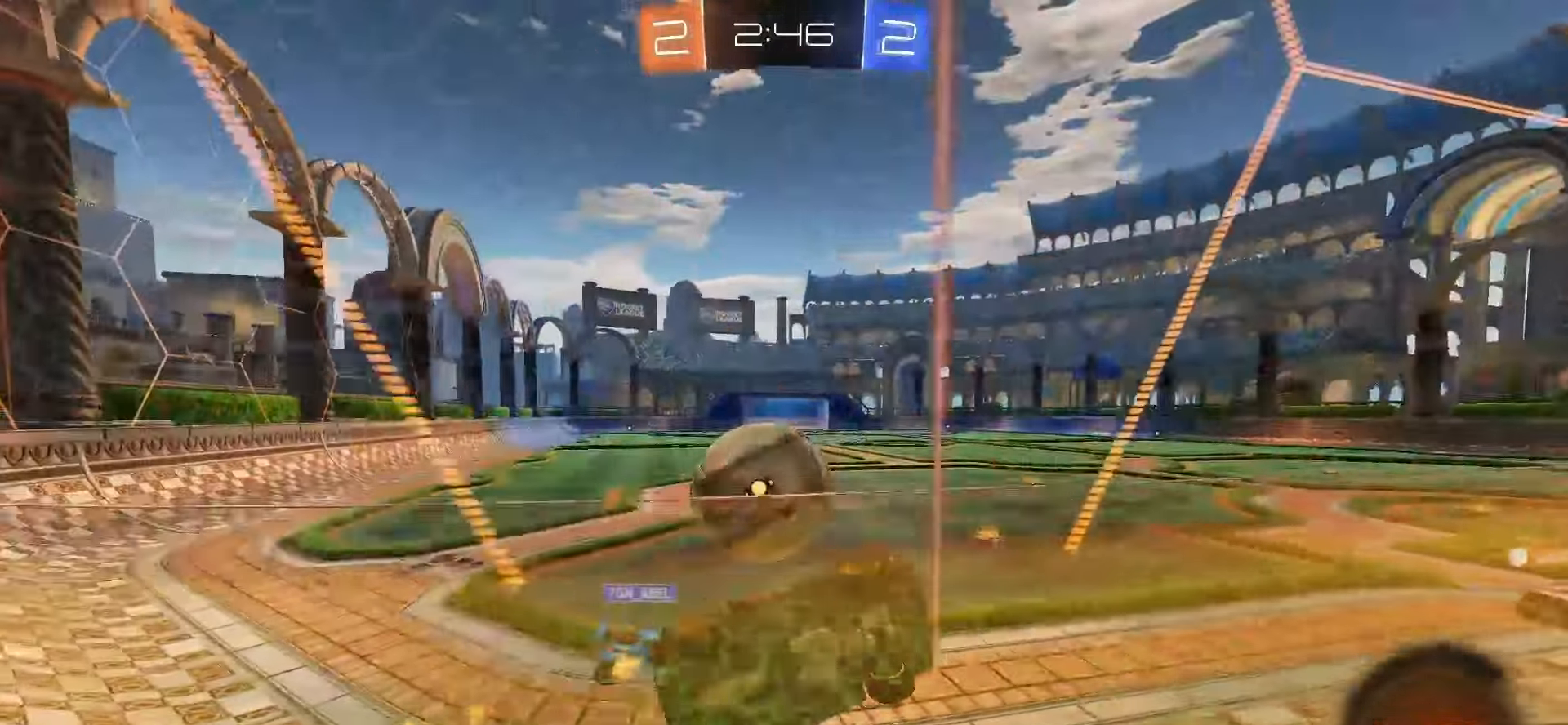
{"buttons": ["R2"], "left_stick": "center", "events": [[350, "L2", "down"], [350, "left_stick", "down-right"], [417, "left_stick", "center"], [483, "L2", "up"]]}
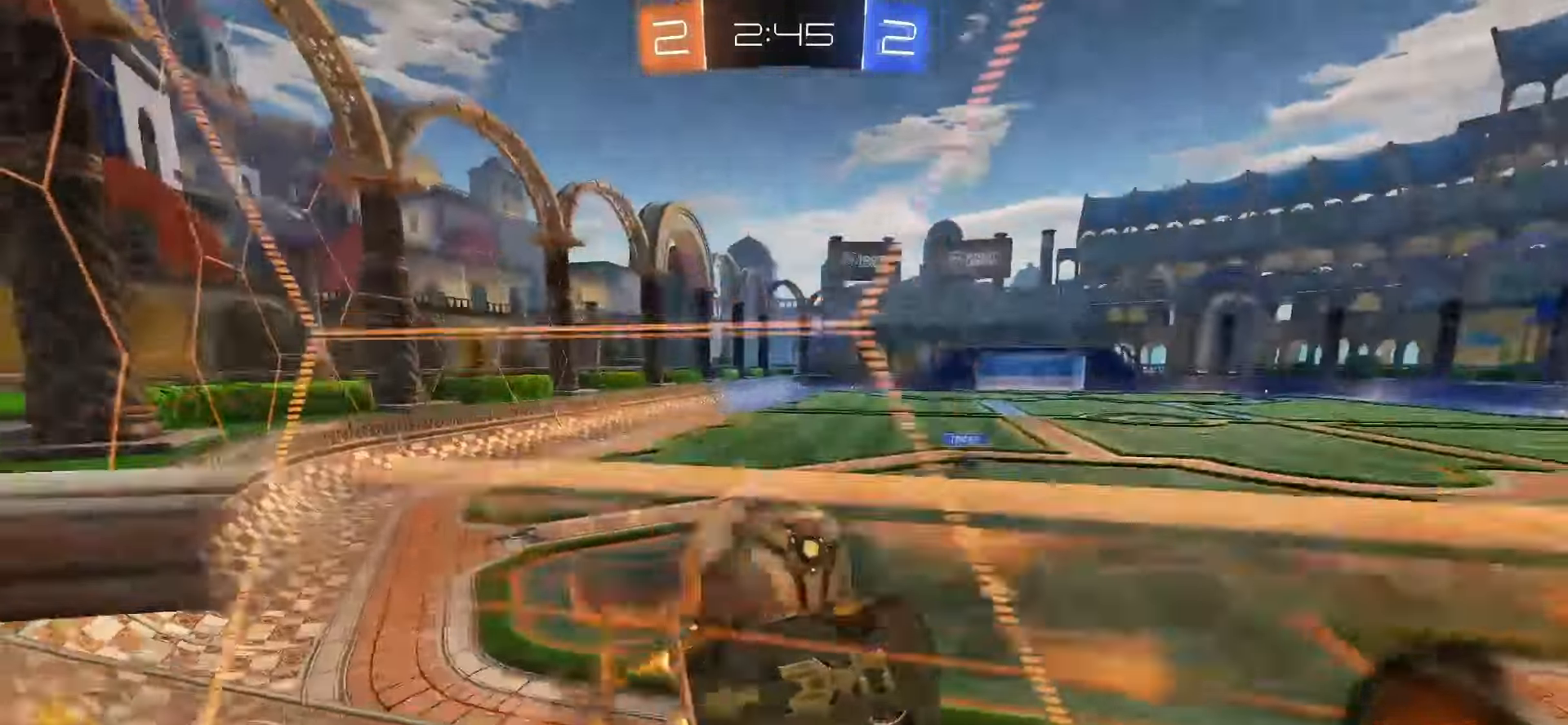
{"buttons": ["R2"], "left_stick": "right", "events": [[50, "left_stick", "left"], [200, "left_stick", "center"], [400, "left_stick", "right"]]}
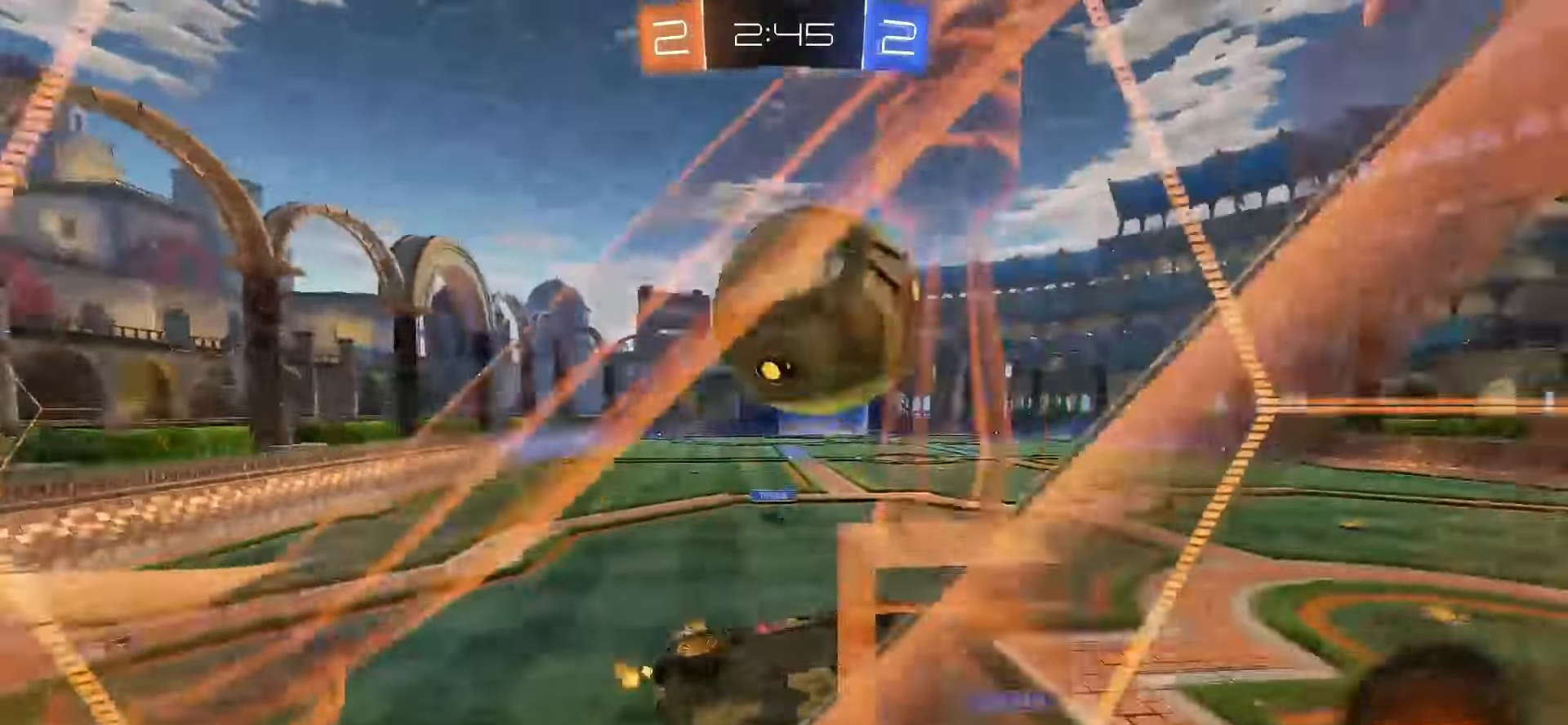
{"buttons": ["CROSS", "SQUARE", "R2"], "left_stick": "center", "events": [[33, "SQUARE", "down"], [67, "left_stick", "center"], [233, "left_stick", "right"], [367, "left_stick", "center"], [483, "CROSS", "down"]]}
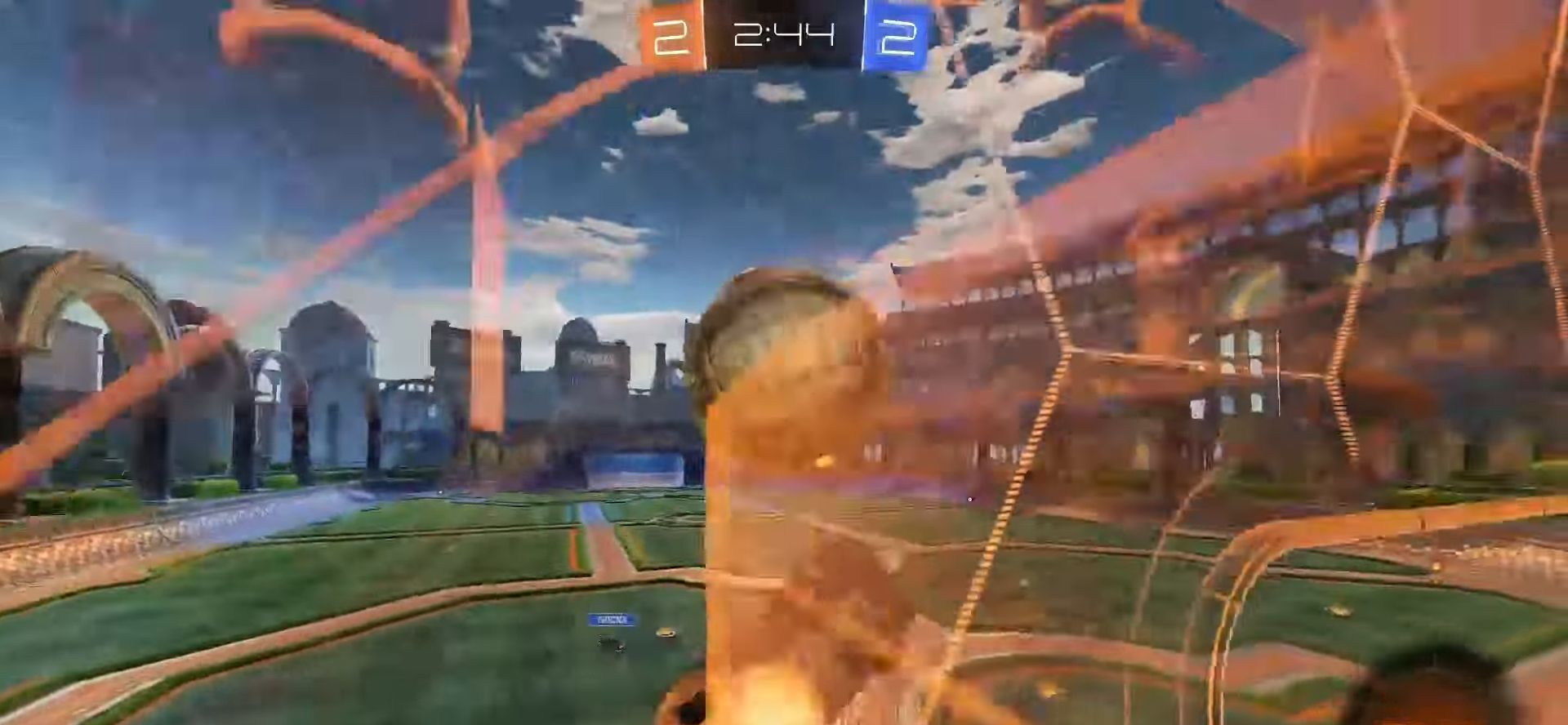
{"buttons": [], "left_stick": "up", "events": [[33, "left_stick", "up-left"], [83, "CROSS", "up"], [83, "SQUARE", "up"], [117, "CROSS", "down"], [117, "SQUARE", "down"], [217, "CROSS", "up"], [217, "SQUARE", "up"], [250, "R2", "up"], [250, "left_stick", "center"], [483, "left_stick", "up"]]}
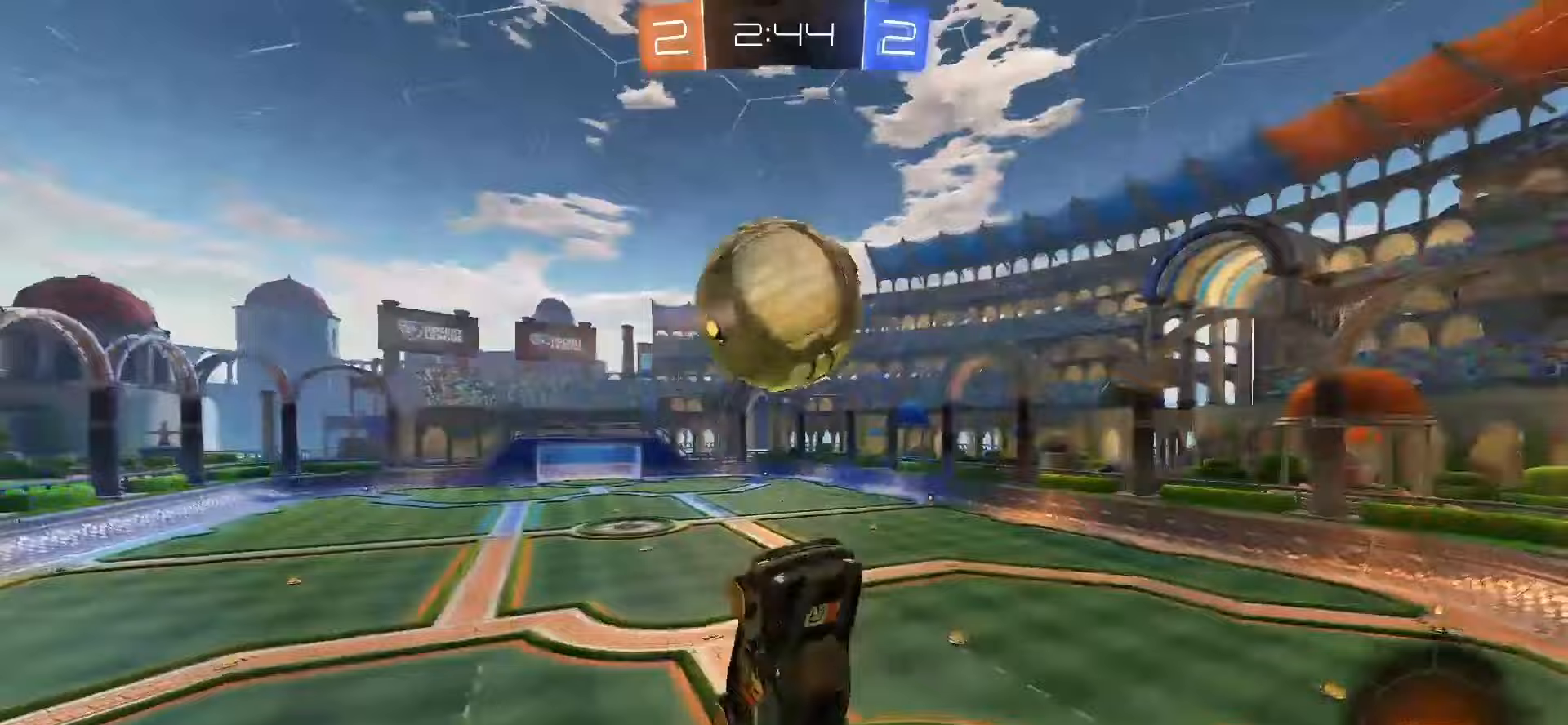
{"buttons": ["L1"], "left_stick": "down", "events": [[100, "TRIANGLE", "down"], [133, "left_stick", "up-left"], [167, "TRIANGLE", "up"], [283, "L1", "down"], [367, "left_stick", "down-left"], [467, "left_stick", "down"]]}
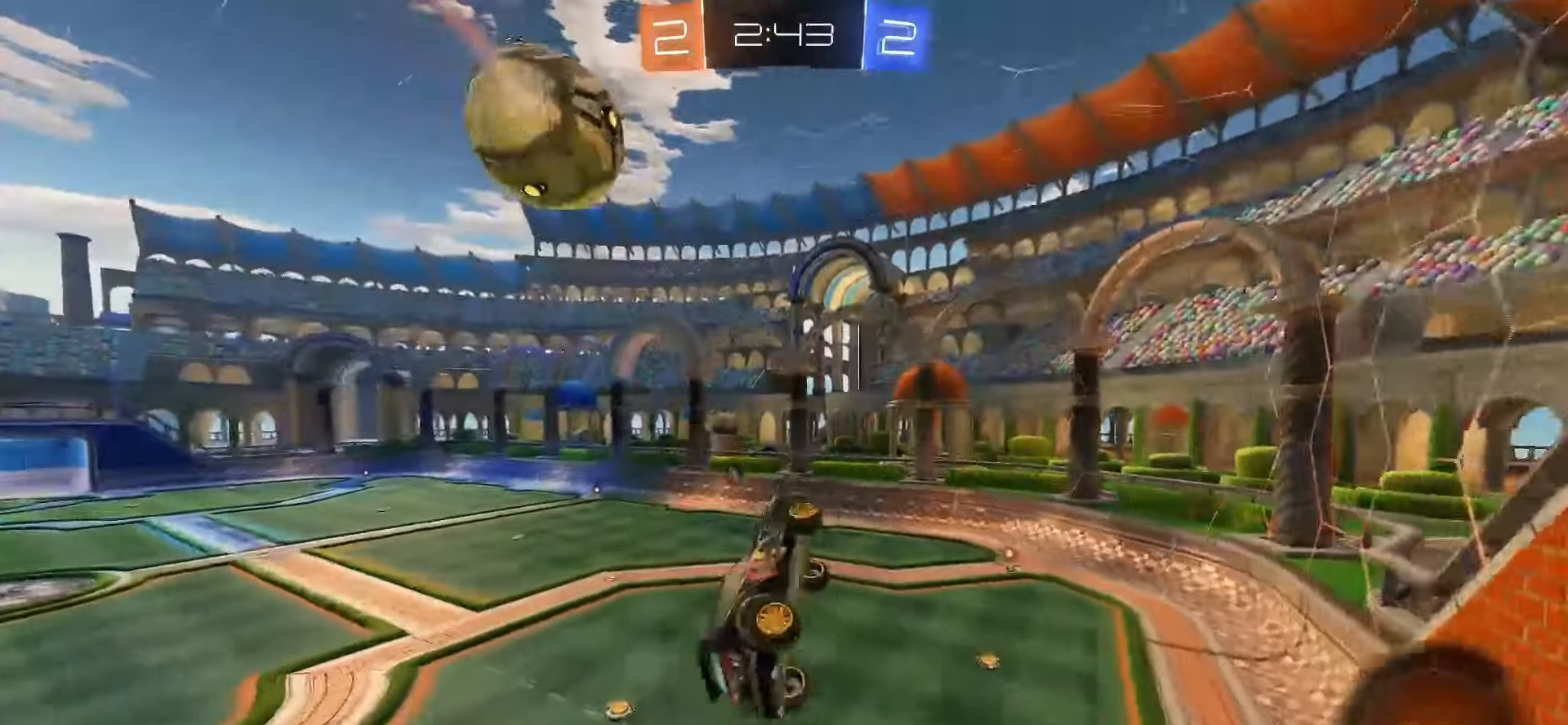
{"buttons": ["L1"], "left_stick": "up", "events": [[200, "left_stick", "down-right"], [217, "L1", "up"], [317, "left_stick", "up-right"], [333, "L1", "down"], [383, "left_stick", "up"]]}
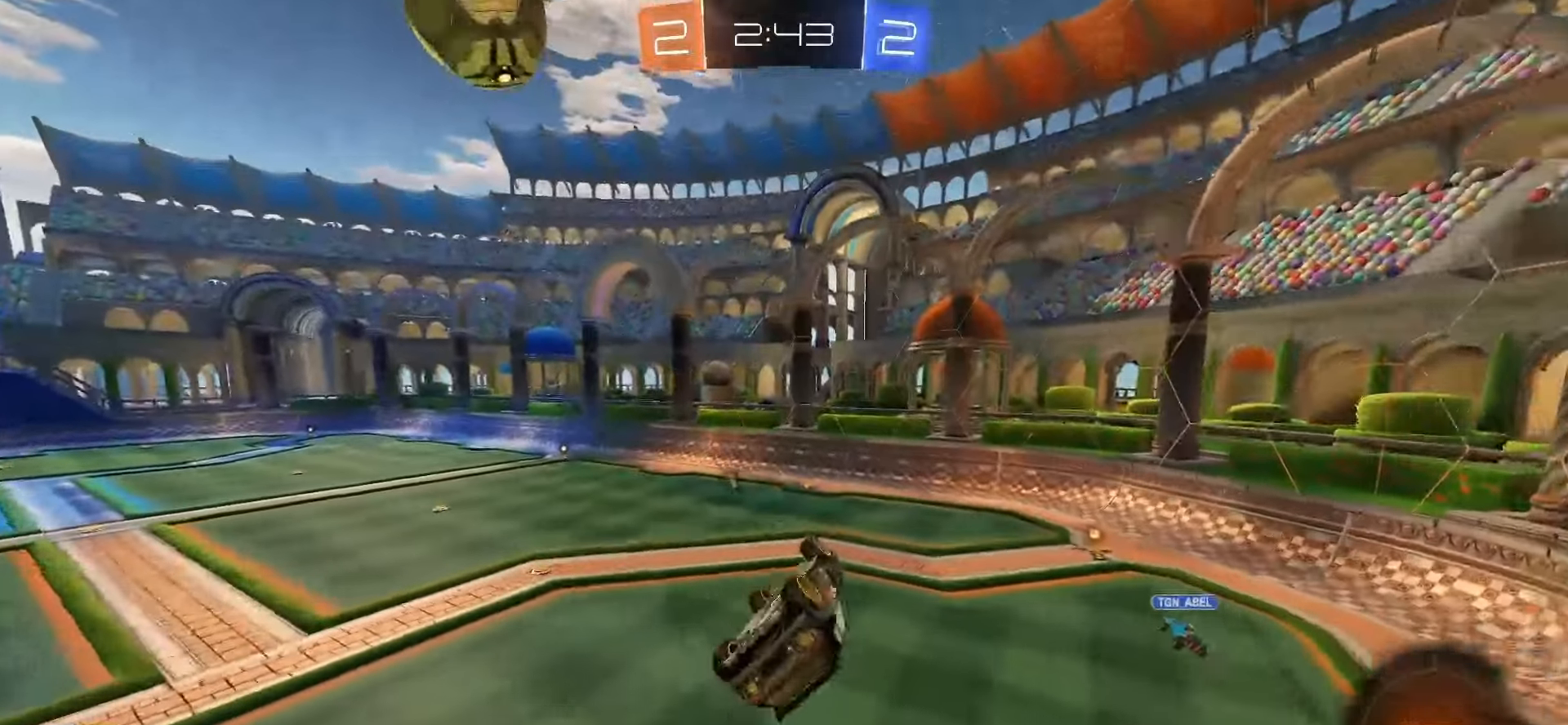
{"buttons": ["R2"], "left_stick": "center", "events": [[67, "left_stick", "left"], [117, "left_stick", "down-left"], [250, "L1", "up"], [250, "left_stick", "center"], [467, "R2", "down"]]}
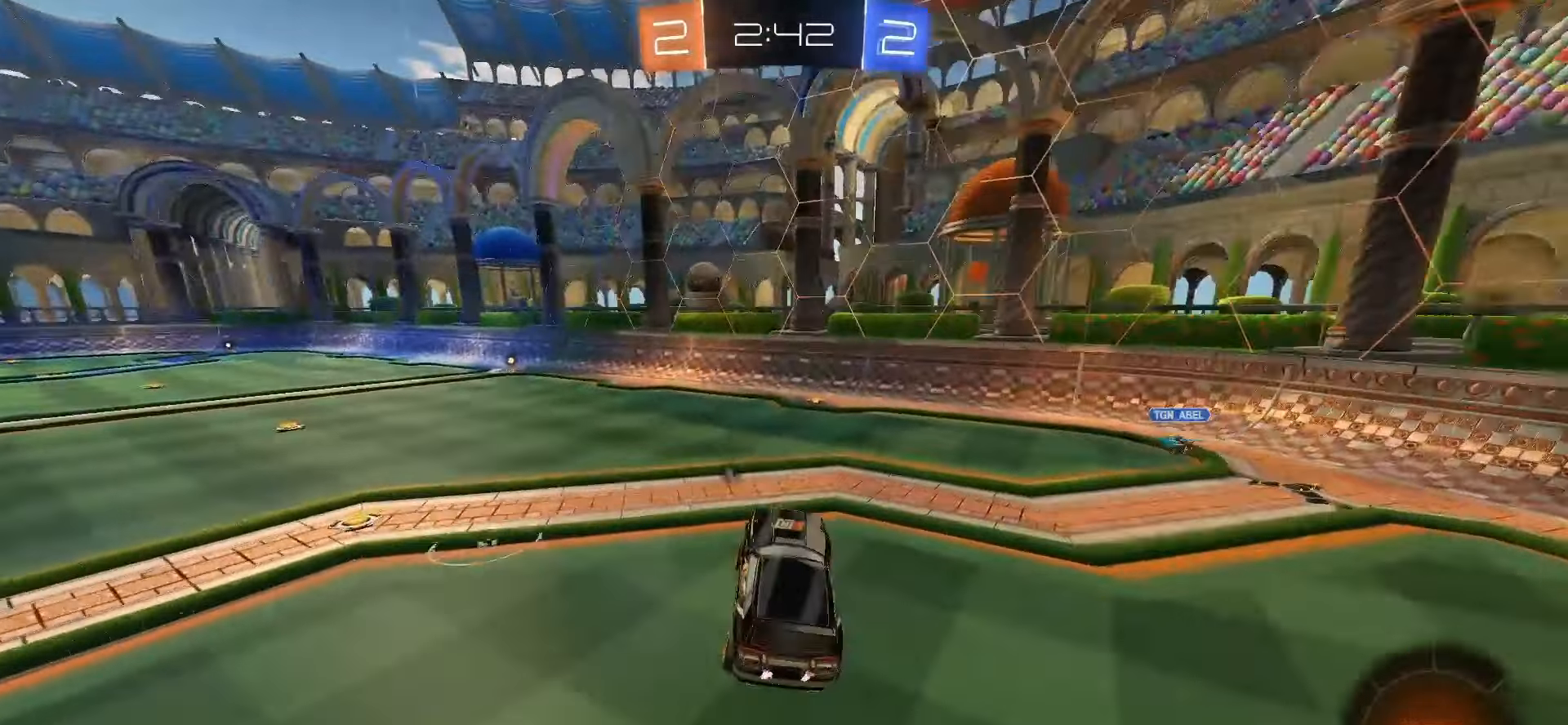
{"buttons": ["R2"], "left_stick": "center", "events": [[100, "TRIANGLE", "down"], [183, "left_stick", "right"], [200, "TRIANGLE", "up"], [383, "TRIANGLE", "down"], [433, "left_stick", "center"], [467, "TRIANGLE", "up"]]}
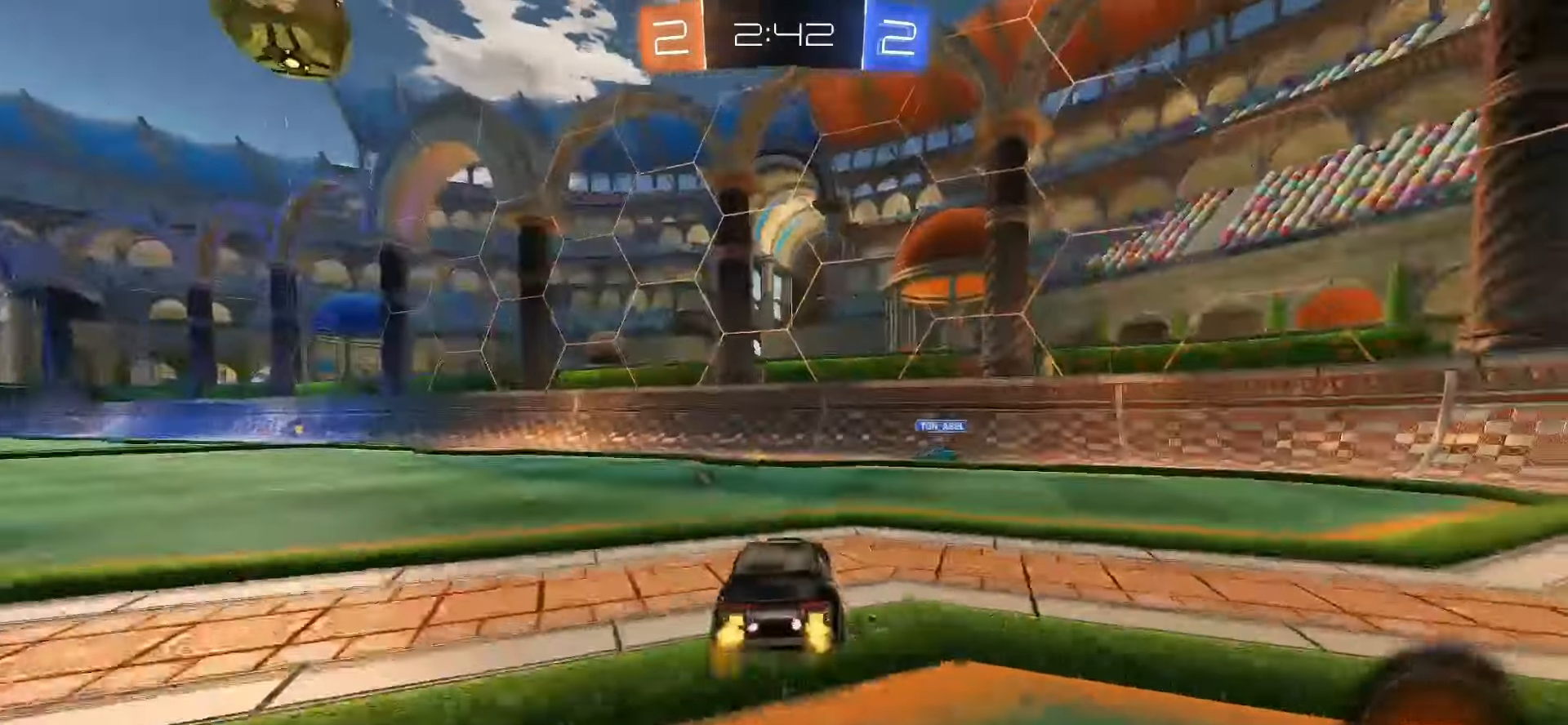
{"buttons": ["R2"], "left_stick": "center", "events": [[233, "left_stick", "left"], [333, "TRIANGLE", "down"], [367, "left_stick", "center"], [400, "TRIANGLE", "up"]]}
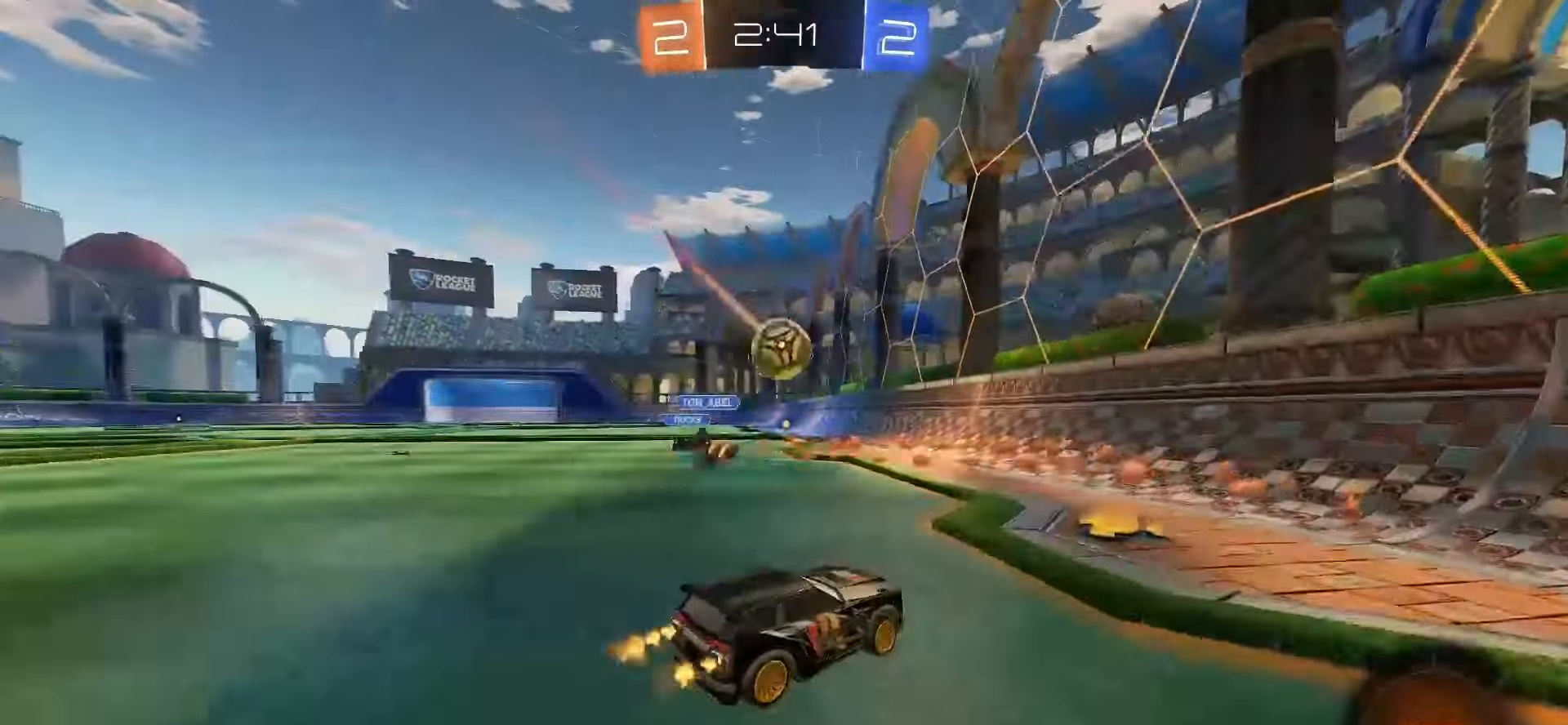
{"buttons": ["R2"], "left_stick": "left", "events": [[117, "left_stick", "left"], [450, "left_stick", "center"], [500, "left_stick", "left"]]}
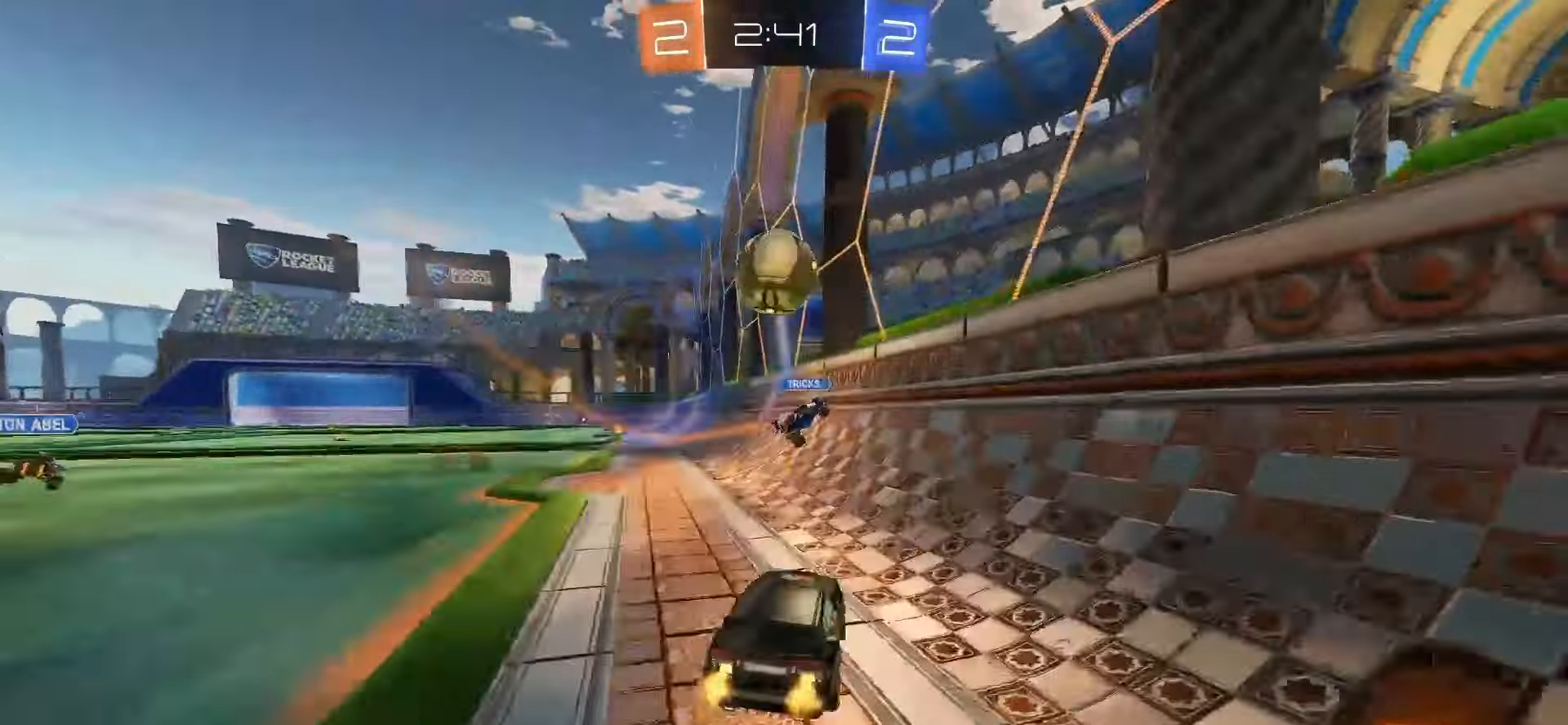
{"buttons": ["SQUARE", "R2"], "left_stick": "center", "events": [[217, "TRIANGLE", "down"], [283, "TRIANGLE", "up"], [283, "left_stick", "center"], [350, "SQUARE", "down"]]}
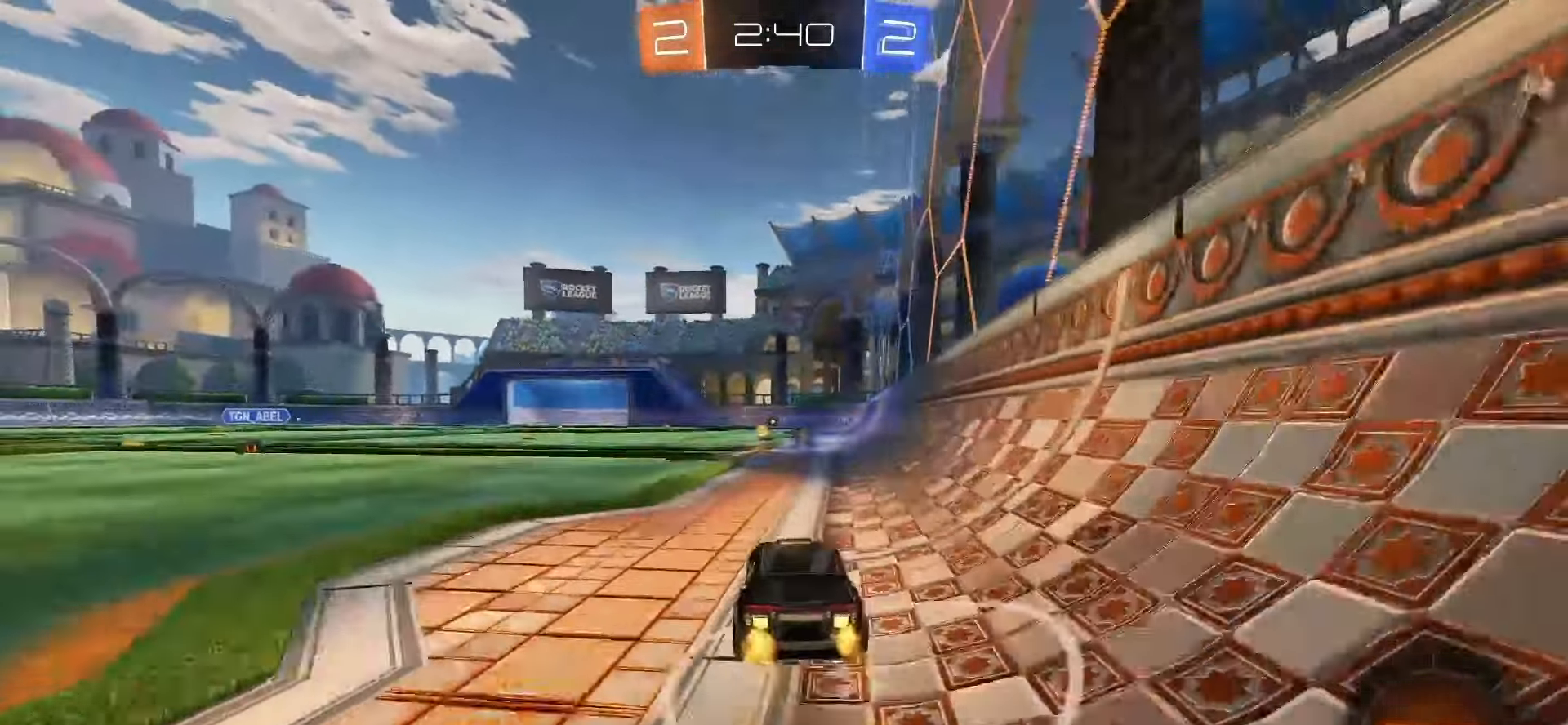
{"buttons": ["SQUARE", "L1", "R2"], "left_stick": "left", "events": [[233, "TRIANGLE", "down"], [350, "TRIANGLE", "up"], [367, "left_stick", "left"], [467, "L1", "down"]]}
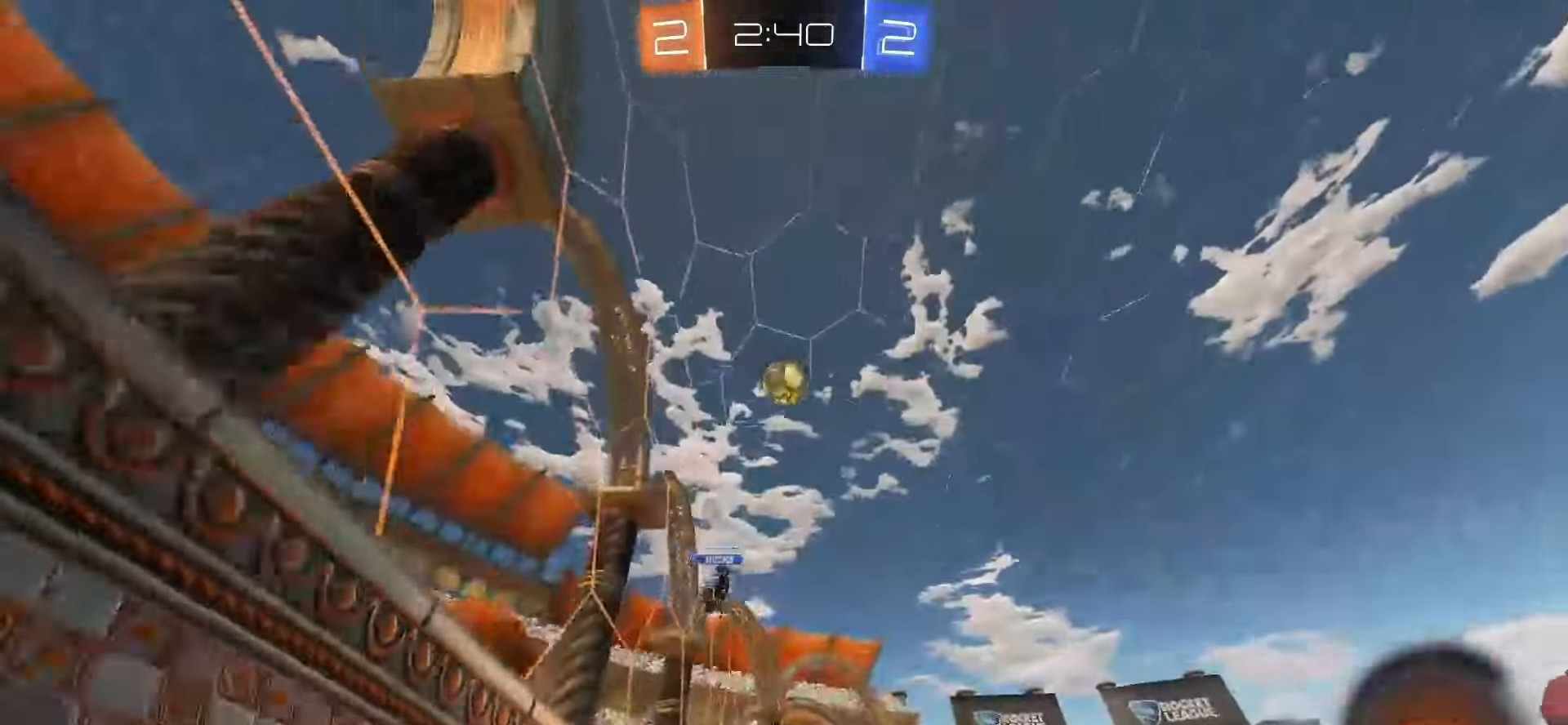
{"buttons": ["SQUARE", "R2"], "left_stick": "left", "events": [[67, "L1", "up"], [100, "SQUARE", "up"], [467, "SQUARE", "down"]]}
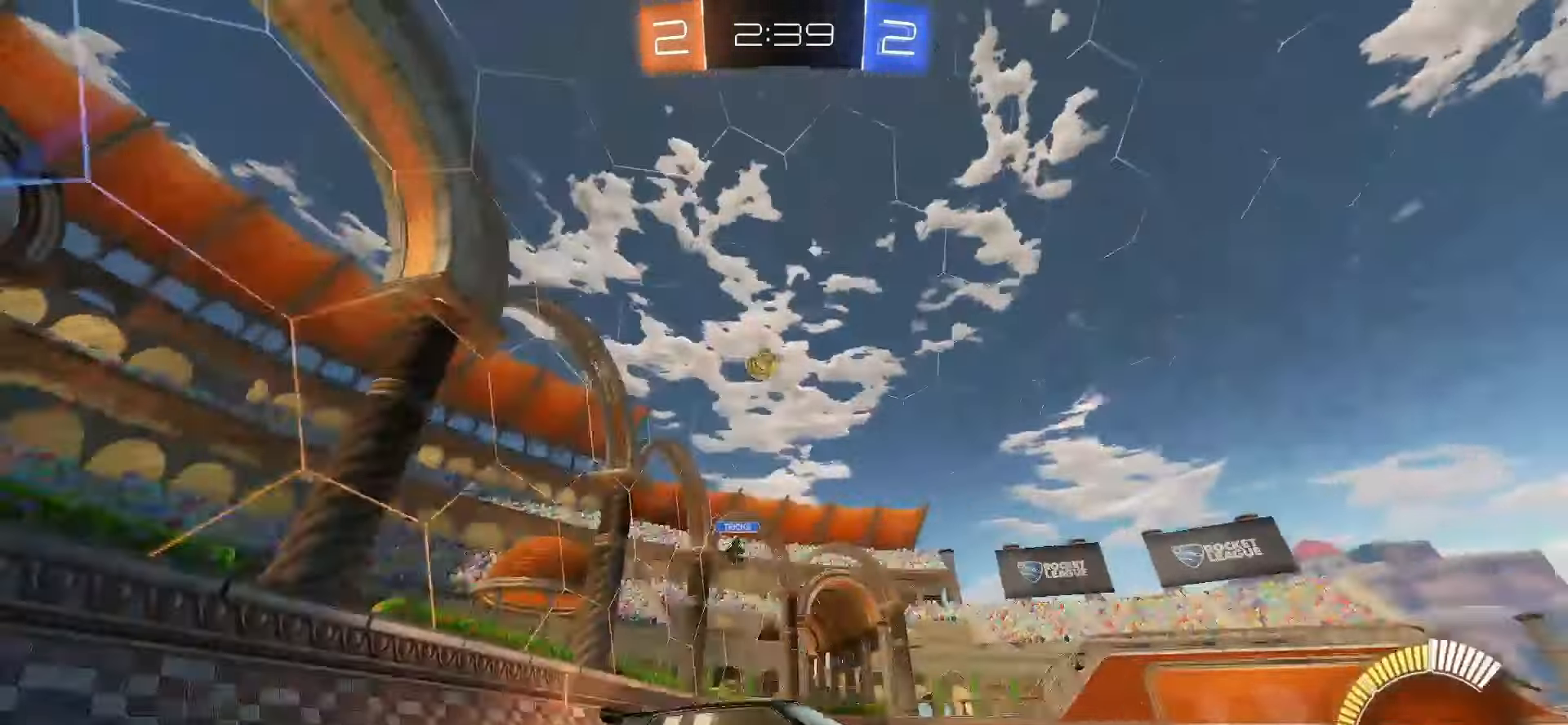
{"buttons": ["TRIANGLE", "L1", "R2"], "left_stick": "down-left"}
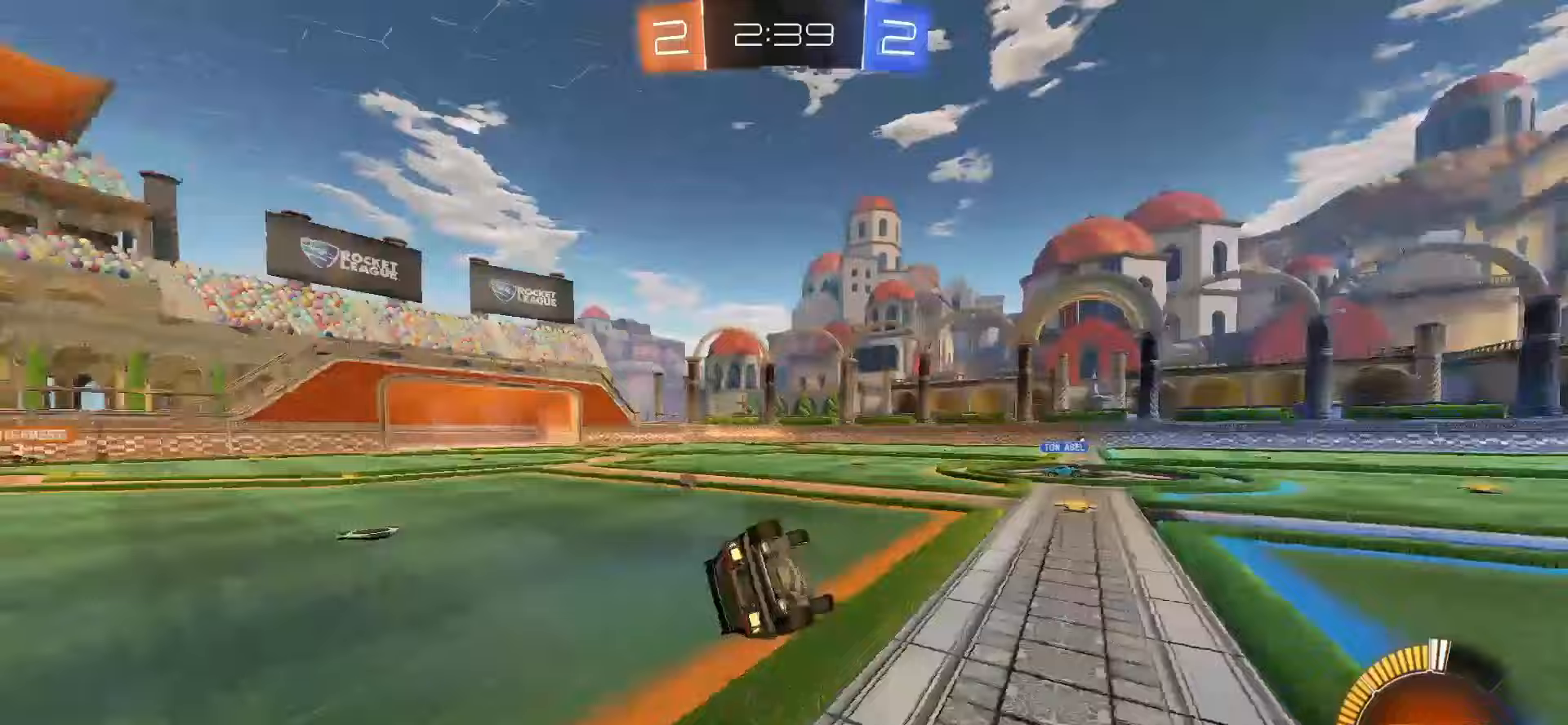
{"buttons": [], "left_stick": "center", "events": [[33, "R2", "up"], [33, "TRIANGLE", "up"], [483, "L1", "up"], [483, "left_stick", "center"]]}
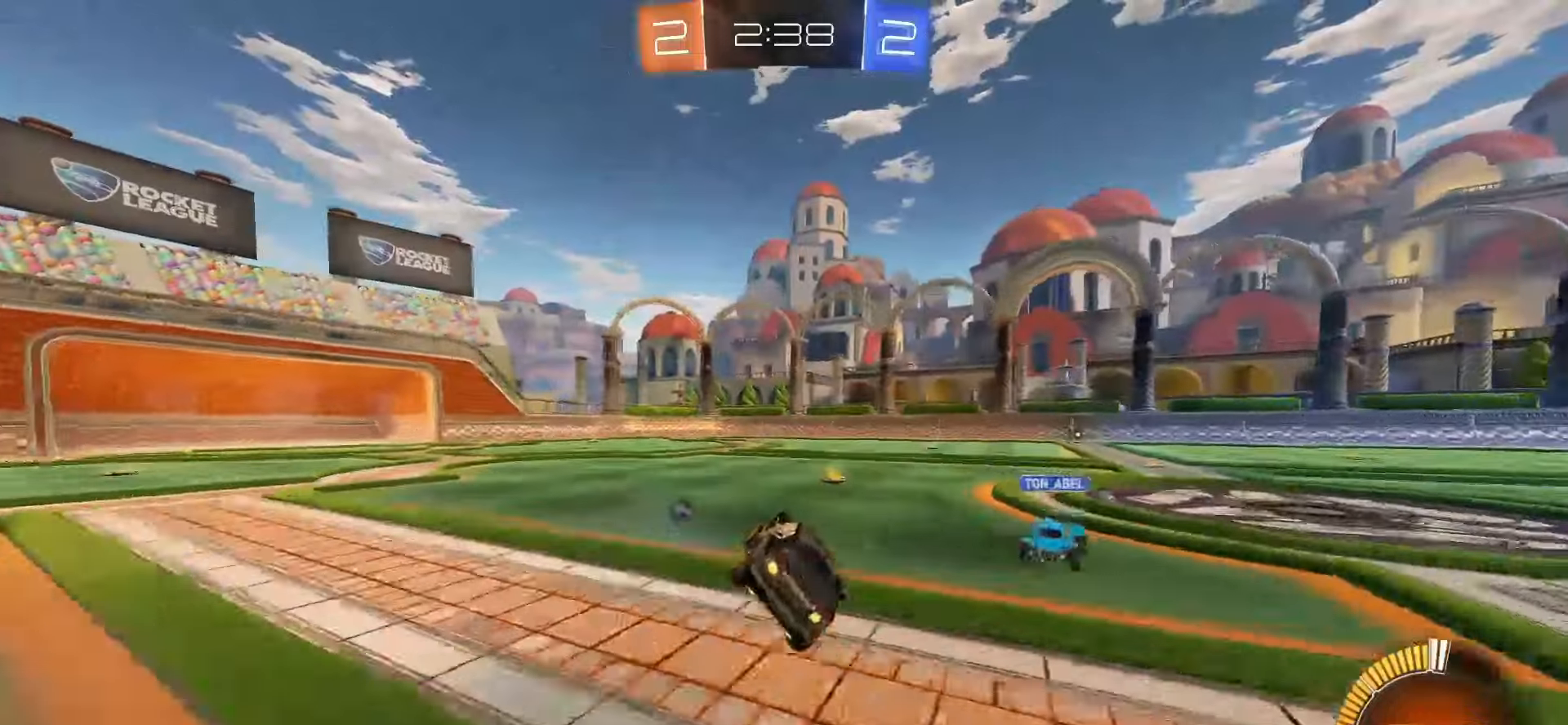
{"buttons": ["SQUARE", "R2"], "left_stick": "left", "events": [[117, "R2", "down"], [117, "TRIANGLE", "down"], [250, "TRIANGLE", "up"], [267, "left_stick", "left"], [450, "SQUARE", "down"]]}
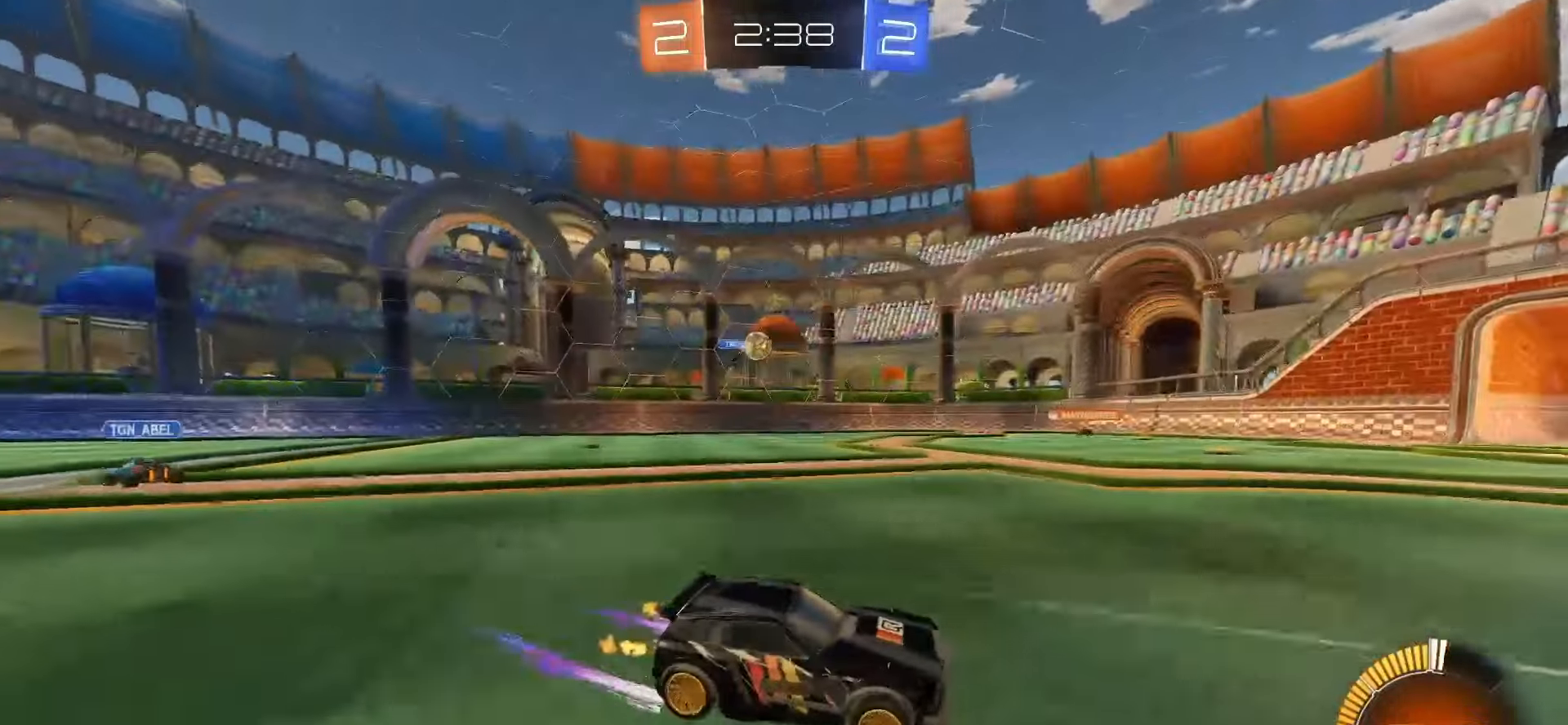
{"buttons": ["R2"], "left_stick": "right", "events": [[100, "left_stick", "center"], [217, "SQUARE", "up"], [317, "left_stick", "right"], [383, "left_stick", "center"], [450, "left_stick", "right"]]}
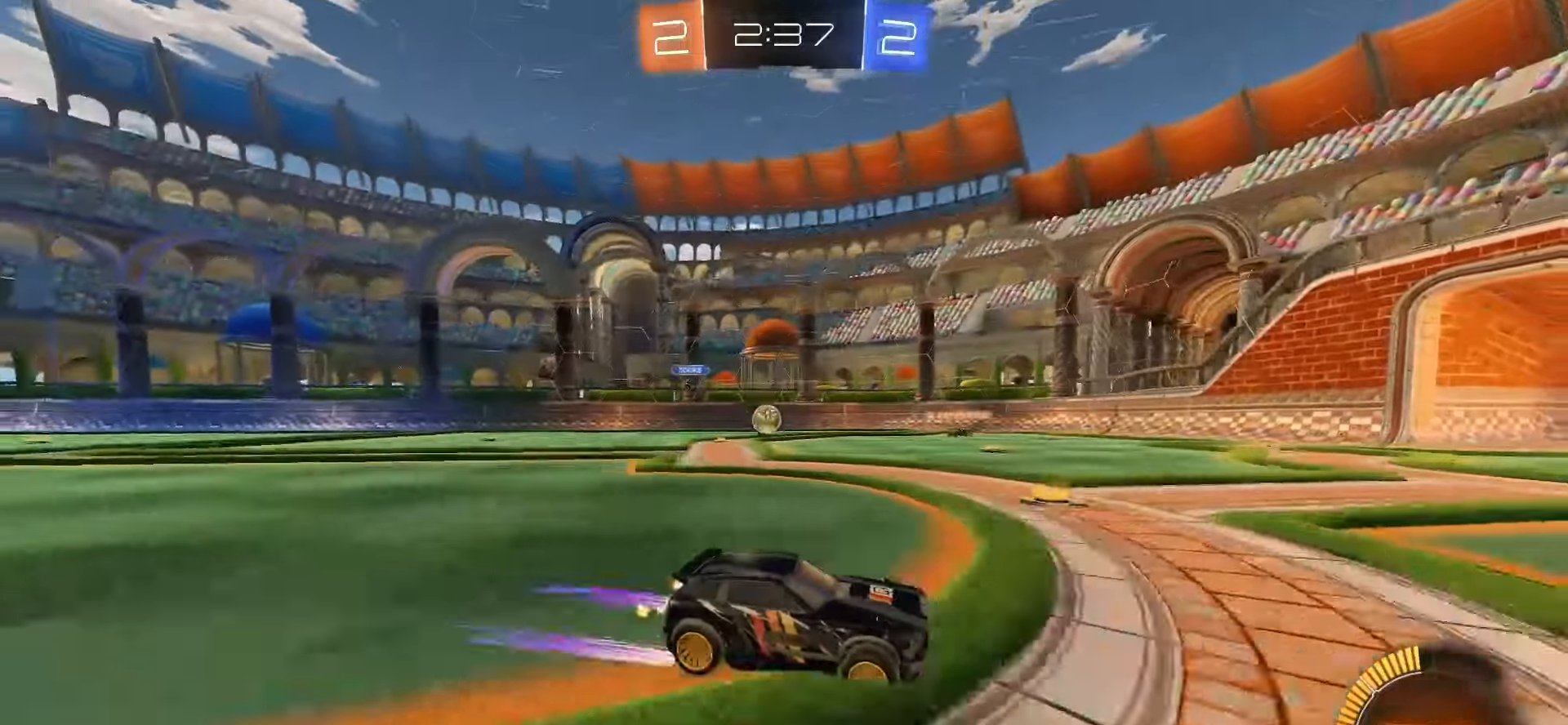
{"buttons": ["R2"], "left_stick": "left", "events": [[117, "left_stick", "center"], [283, "left_stick", "left"], [350, "L1", "down"], [450, "L1", "up"]]}
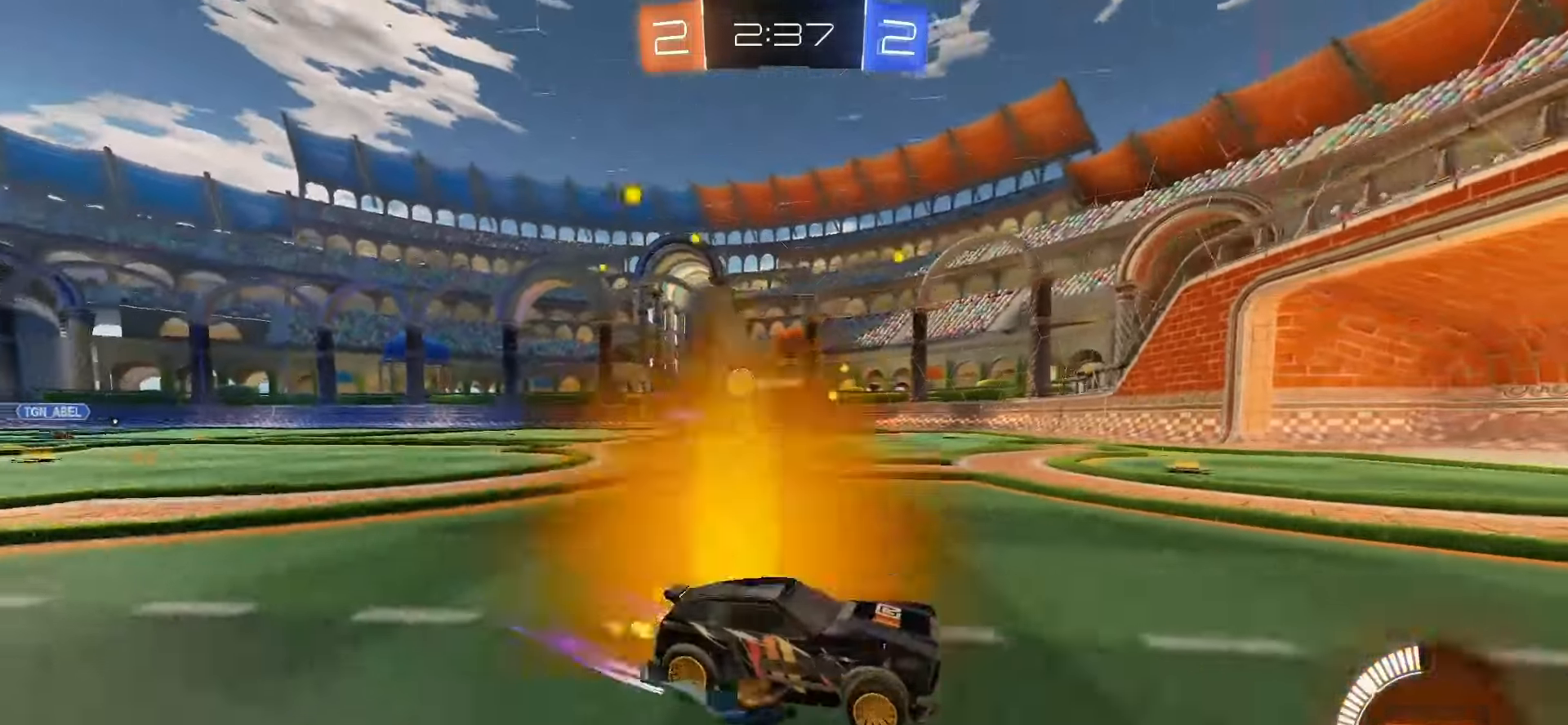
{"buttons": ["R2"], "left_stick": "left", "events": [[167, "L1", "down"], [267, "L1", "up"]]}
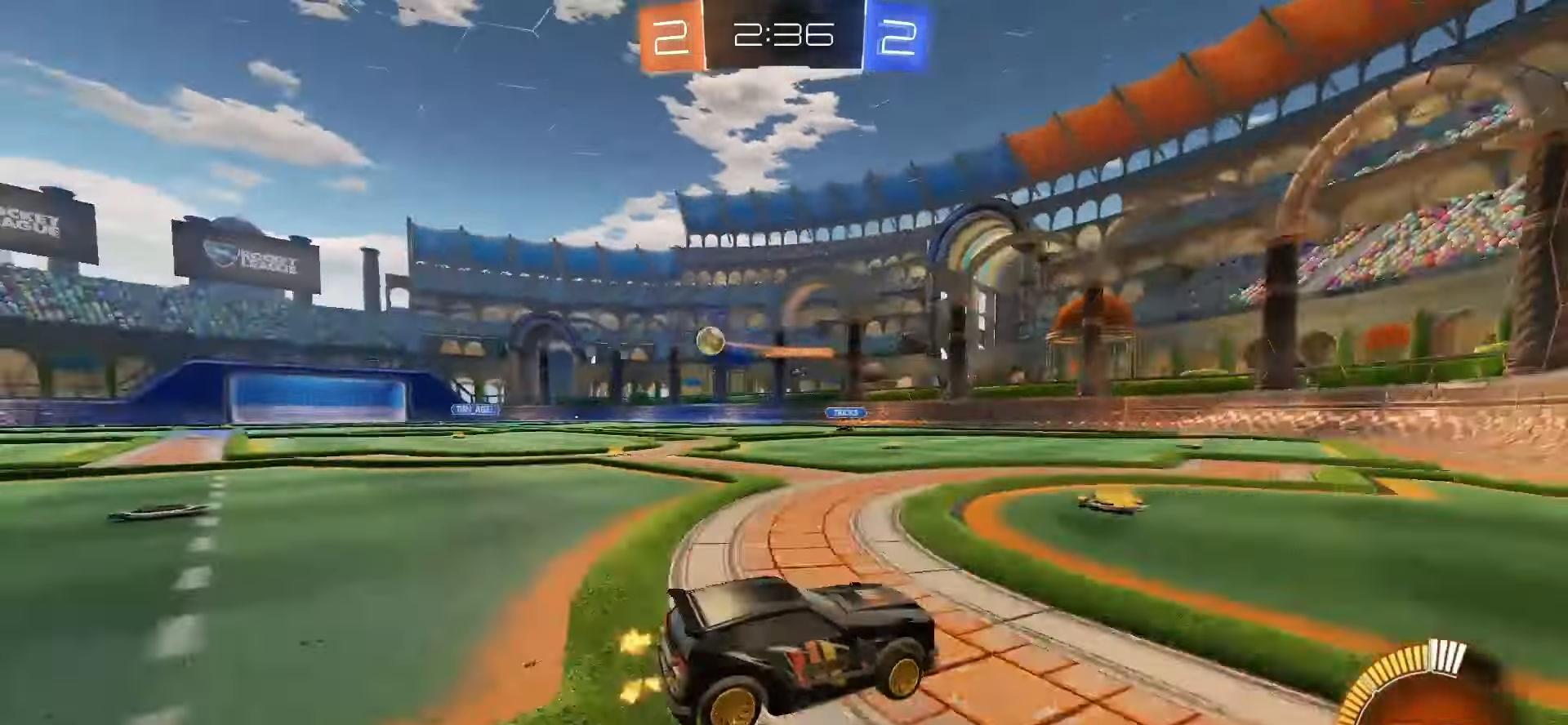
{"buttons": ["R2"], "left_stick": "left", "events": [[67, "L1", "down"], [150, "L1", "up"]]}
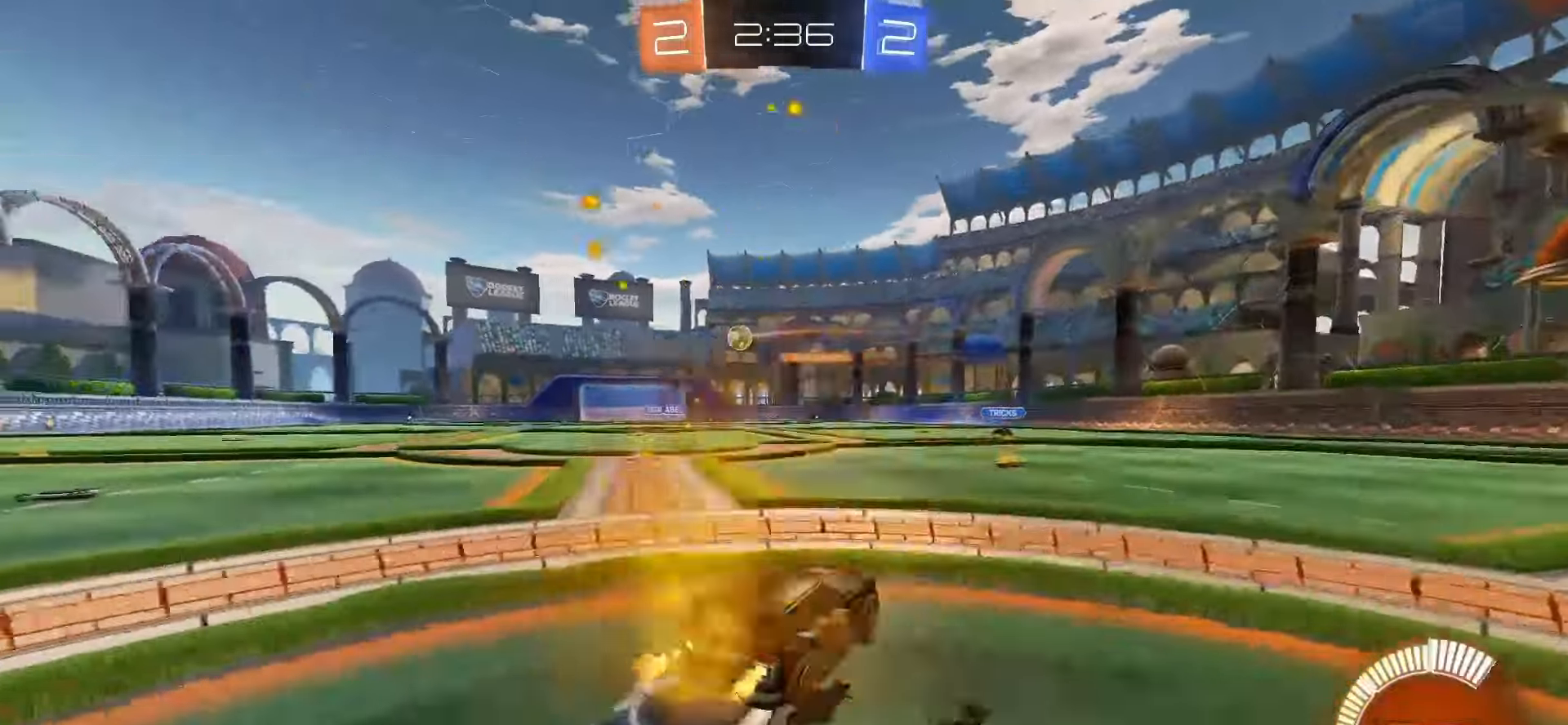
{"buttons": ["SQUARE", "R2"], "left_stick": "center", "events": [[350, "SQUARE", "down"], [467, "left_stick", "center"]]}
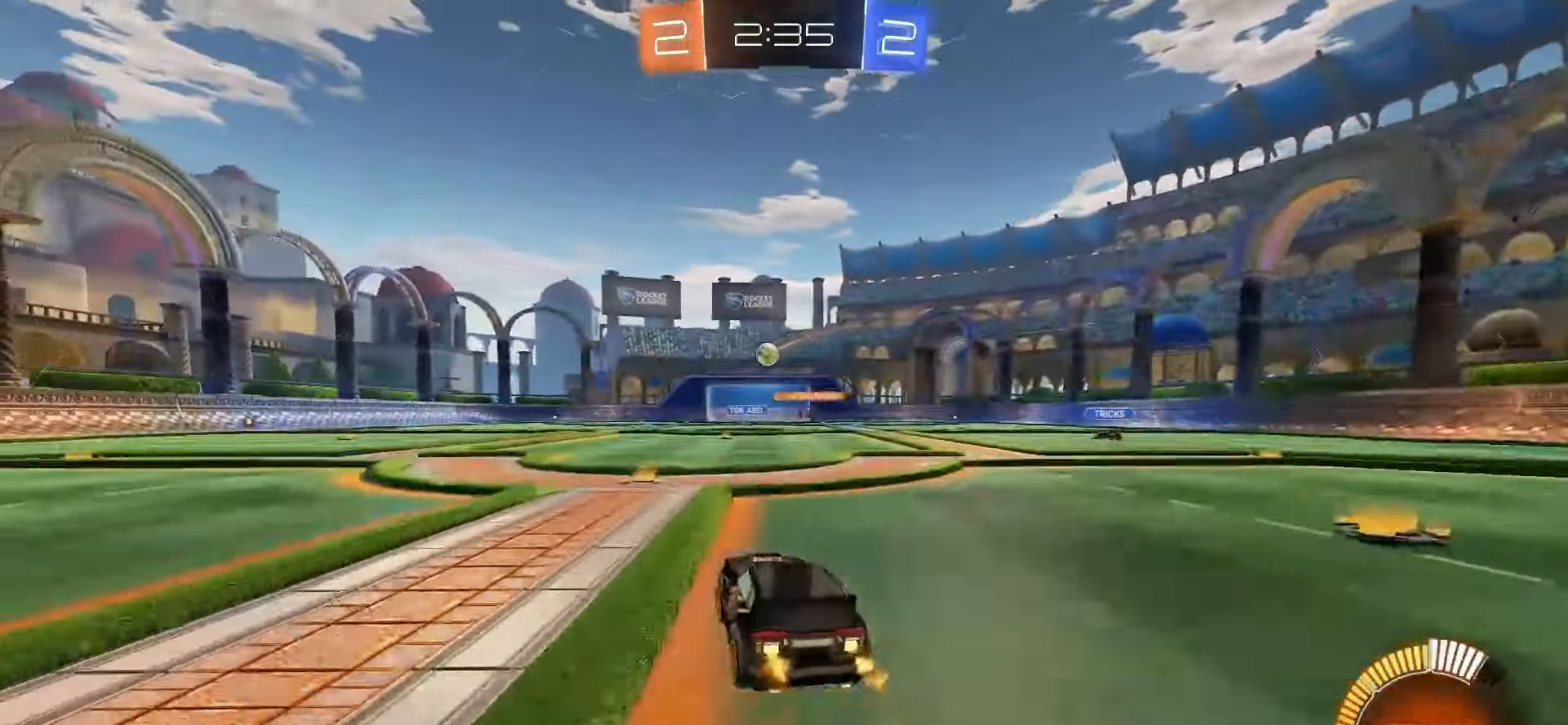
{"buttons": ["R2"], "left_stick": "center", "events": [[33, "left_stick", "left"], [133, "left_stick", "center"], [267, "SQUARE", "up"]]}
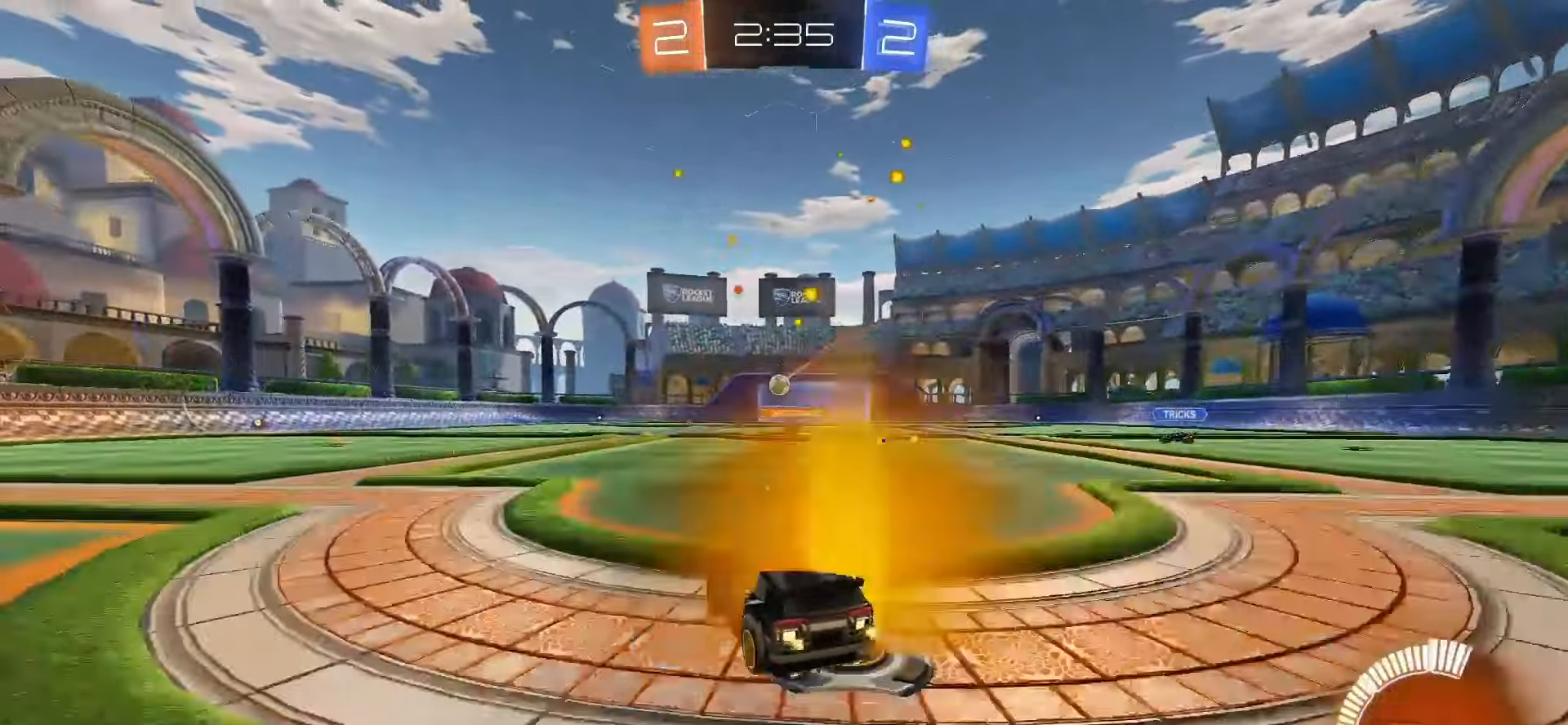
{"buttons": ["R2"], "left_stick": "up-right", "events": [[100, "left_stick", "left"], [400, "left_stick", "center"], [500, "left_stick", "up-right"]]}
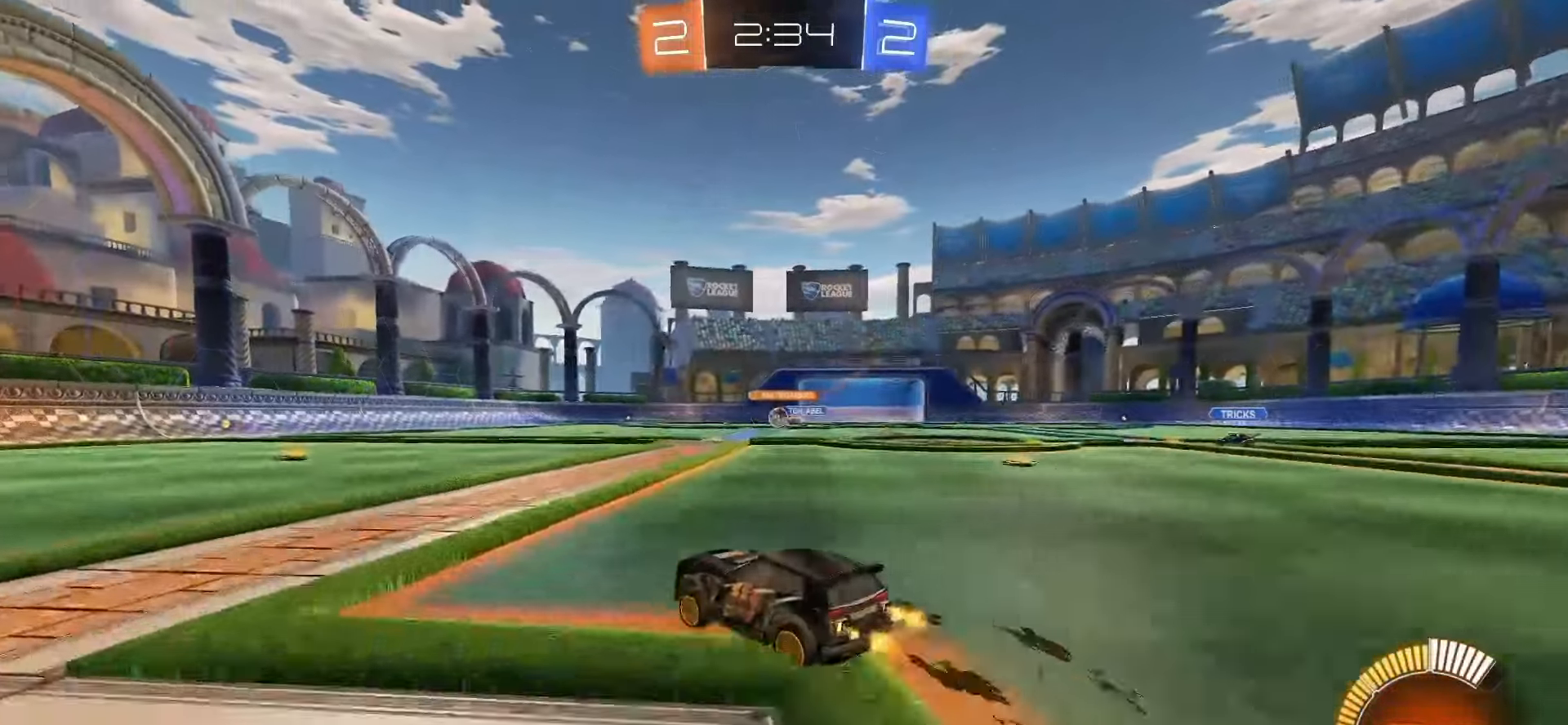
{"buttons": ["SQUARE", "R2"], "left_stick": "center", "events": [[17, "left_stick", "right"], [183, "left_stick", "left"], [383, "SQUARE", "down"], [400, "left_stick", "center"]]}
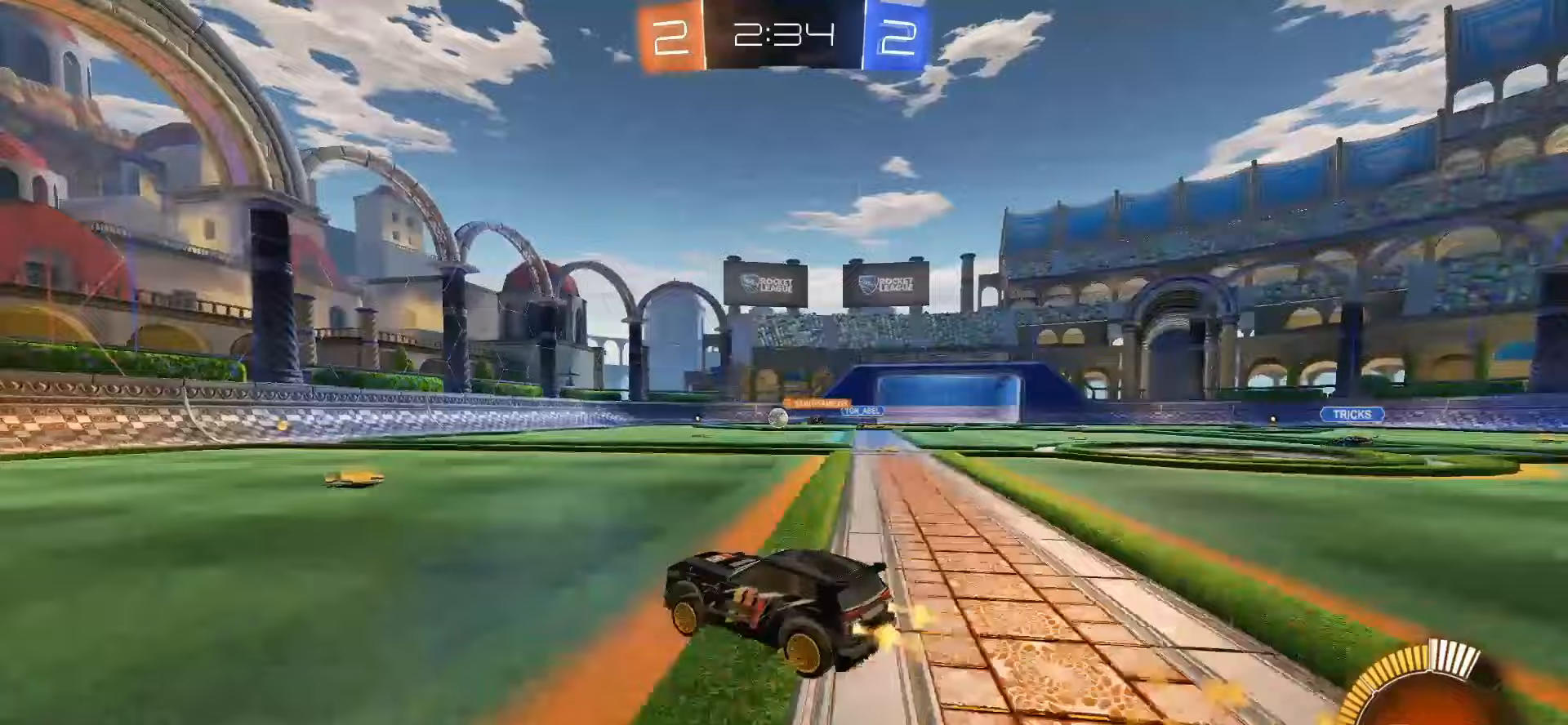
{"buttons": [], "left_stick": "center", "events": [[100, "SQUARE", "up"], [300, "left_stick", "right"], [350, "R2", "up"], [500, "left_stick", "center"]]}
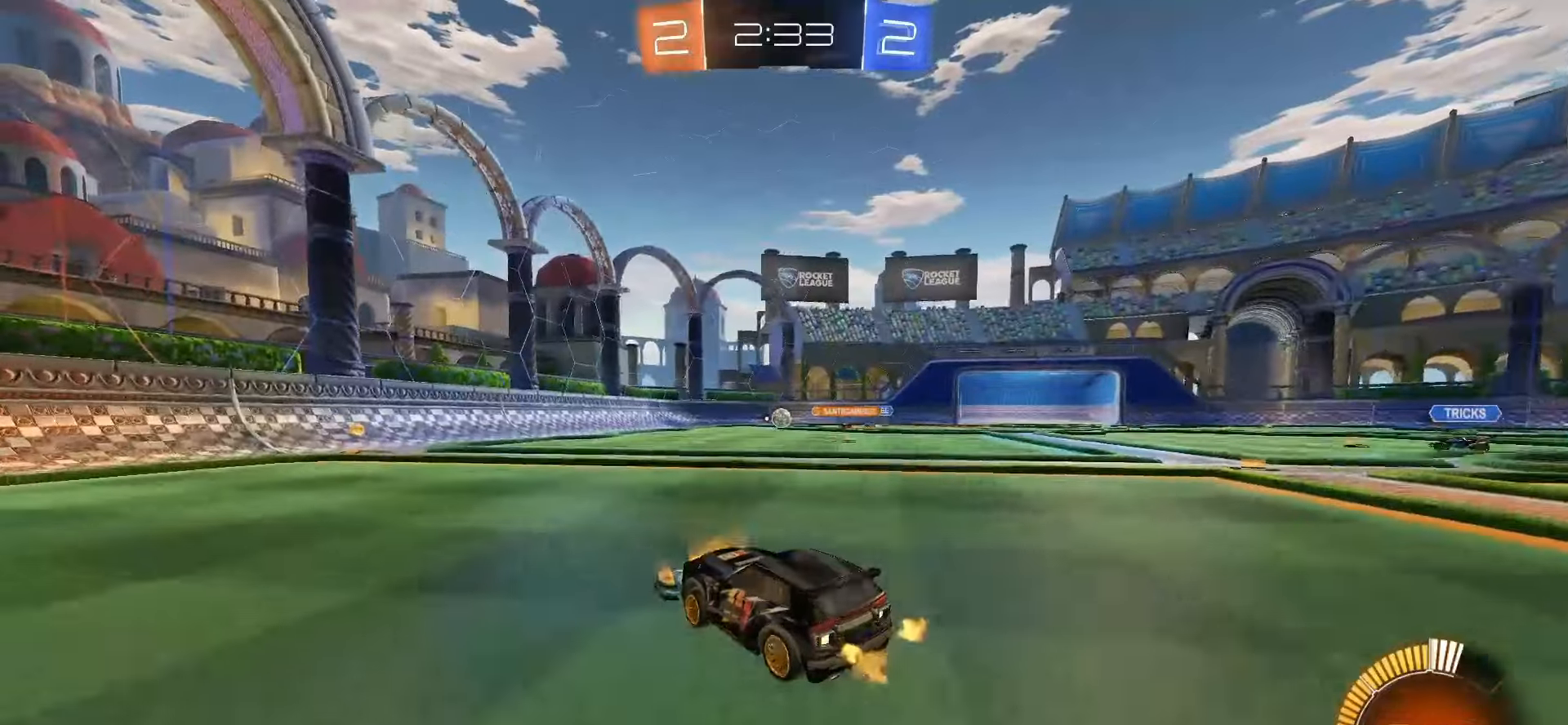
{"buttons": ["L1"], "left_stick": "right", "events": [[83, "left_stick", "left"], [367, "left_stick", "right"], [400, "L1", "down"]]}
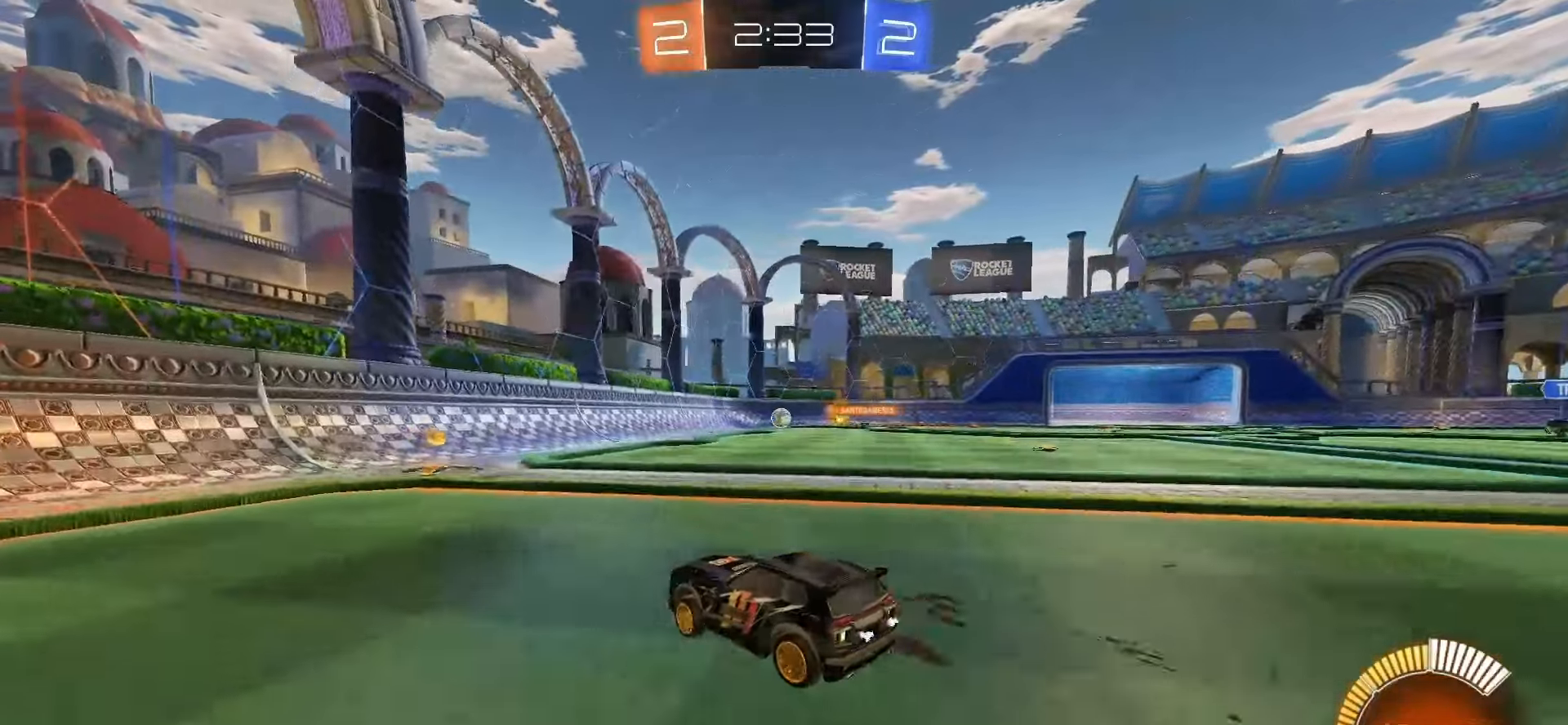
{"buttons": ["R2"], "left_stick": "right", "events": [[17, "L1", "up"], [167, "R2", "down"]]}
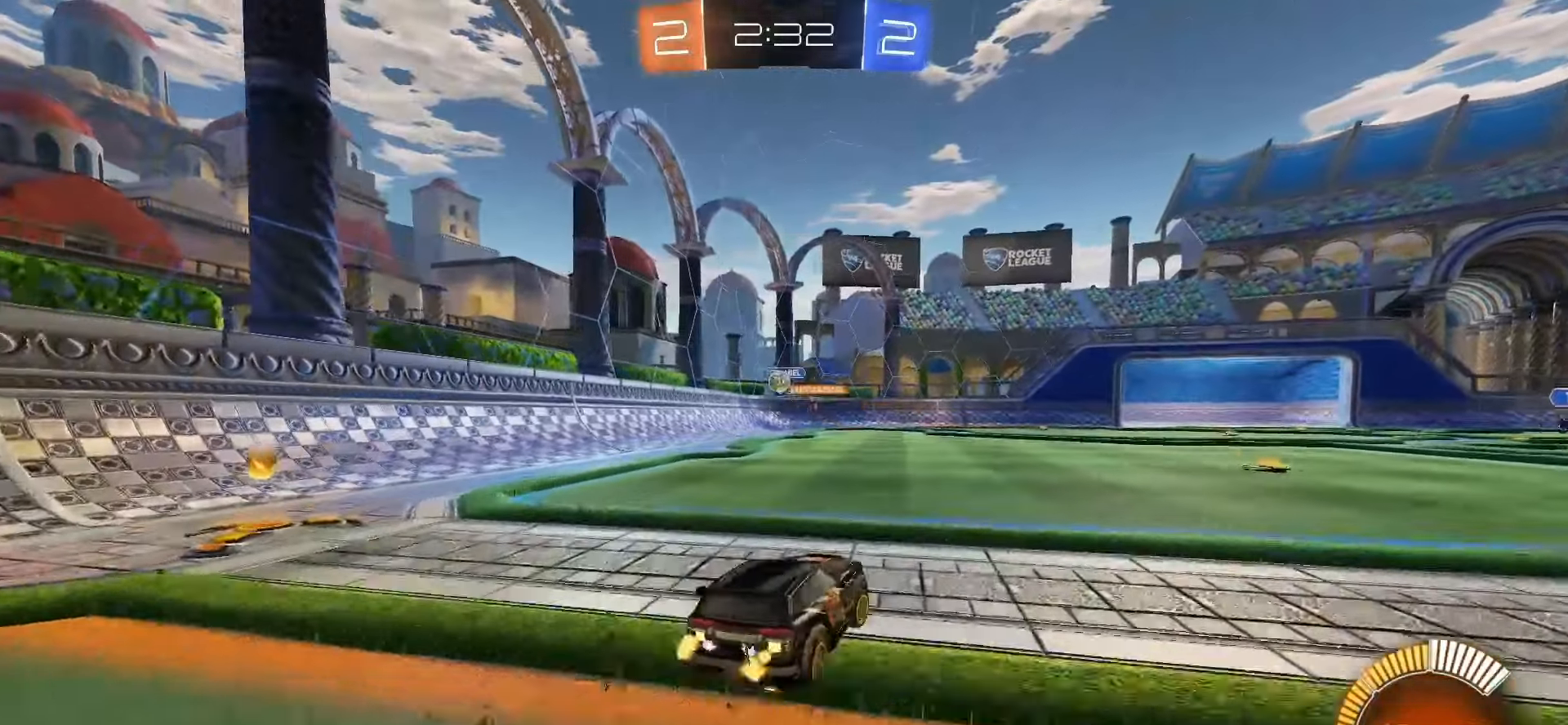
{"buttons": ["R2"], "left_stick": "right", "events": [[283, "L1", "down"], [383, "L1", "up"]]}